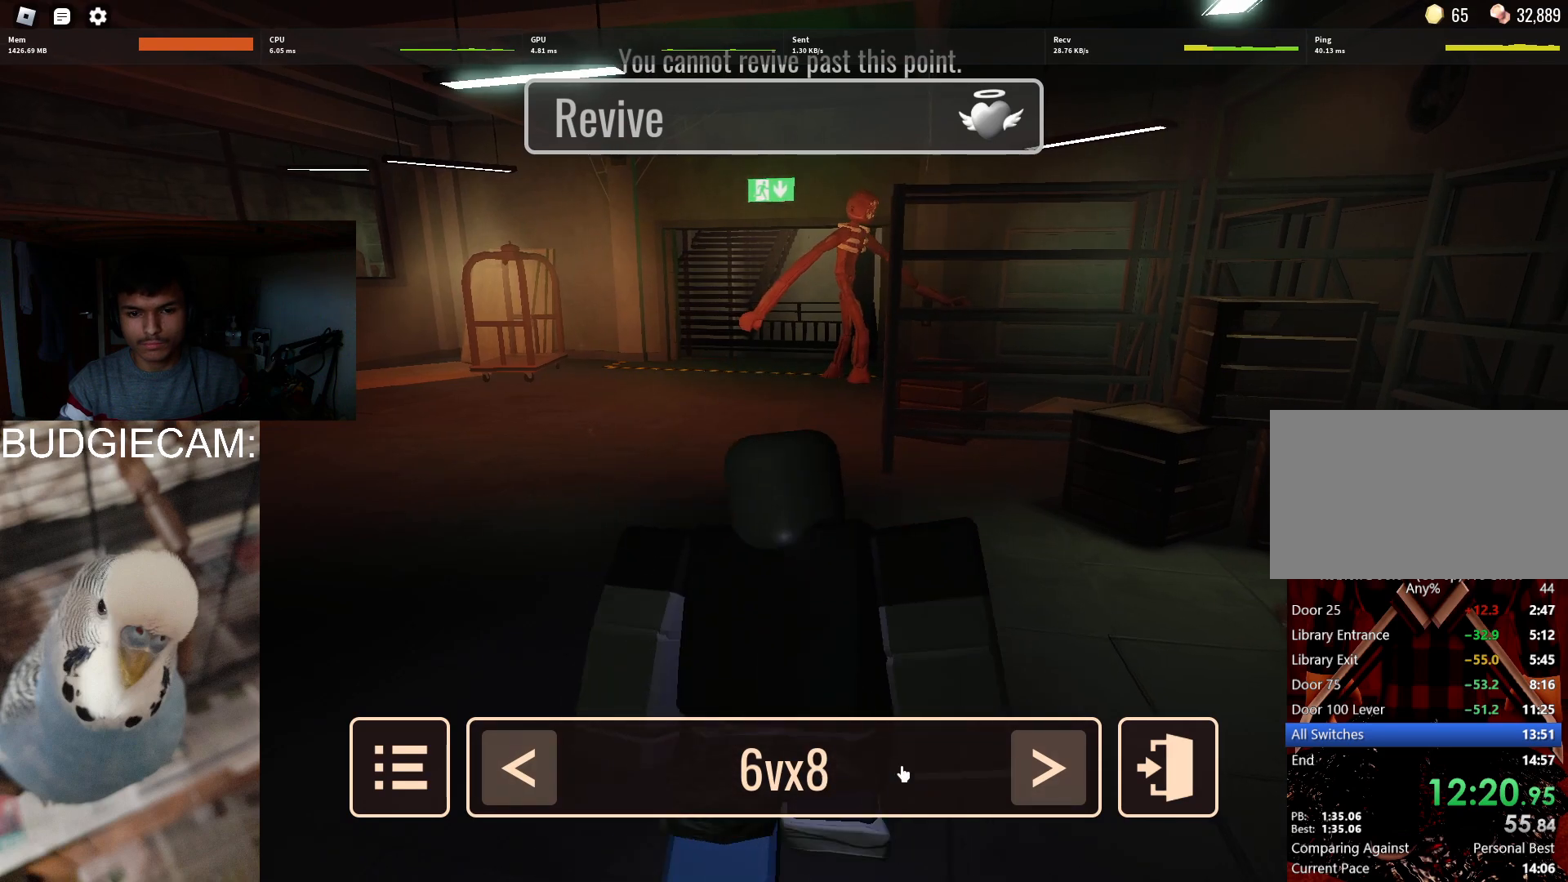
Gameplay with keyboard and mouse; each line is a JSON object with the keys and mouse buttons held at the frame after it. "events" lists presses ("down") and releases ("up") of "1", "2", "3", "4", "5", "a", "alt", "c", "caps_lock", "ctrl", "d", "e", "f", "g", "q", "r", "s", "shift", "space", "t", "tab", "v", "w", "x", "z", "mouse_left", "mouse_wheel" and "mouse_right" between this image and that frame as [ms after this image, input, new state], when the widget could be followed in between. "mouse_left", "mouse_wheel", "mouse_right" = the "left", "wheel", "right" buttons of the "mouse" list. No other keys are recorded. "wheel" means that the mouse wheel is clicked or scrolled. Not read: mouse_move.
{"keys": [], "mouse": [], "events": []}
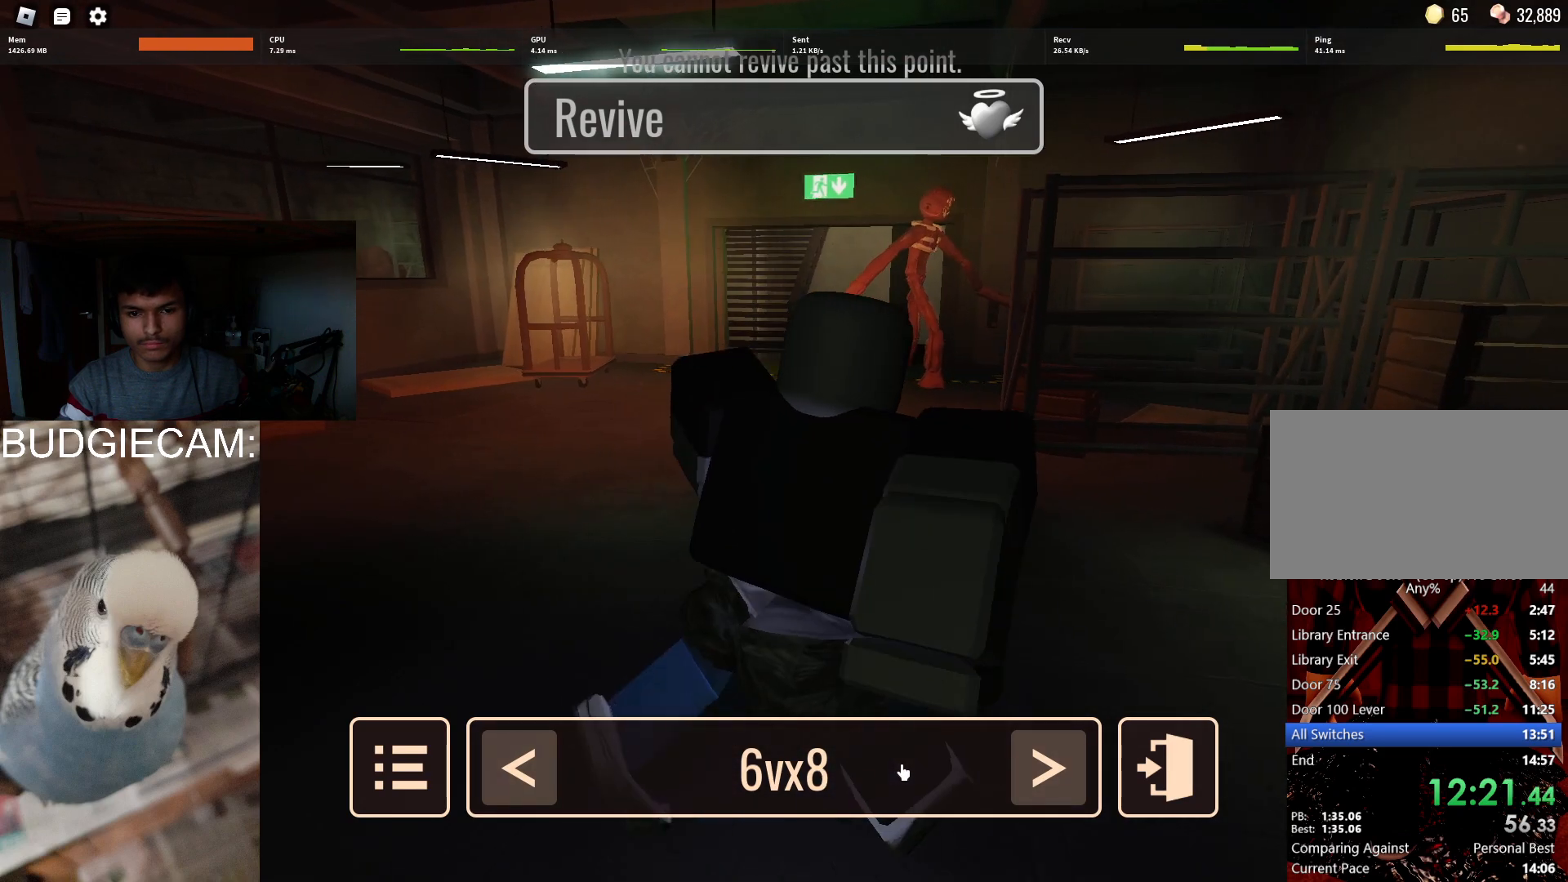
{"keys": [], "mouse": ["left"], "events": [[183, "mouse_left", "down"], [267, "mouse_left", "up"], [500, "mouse_left", "down"]]}
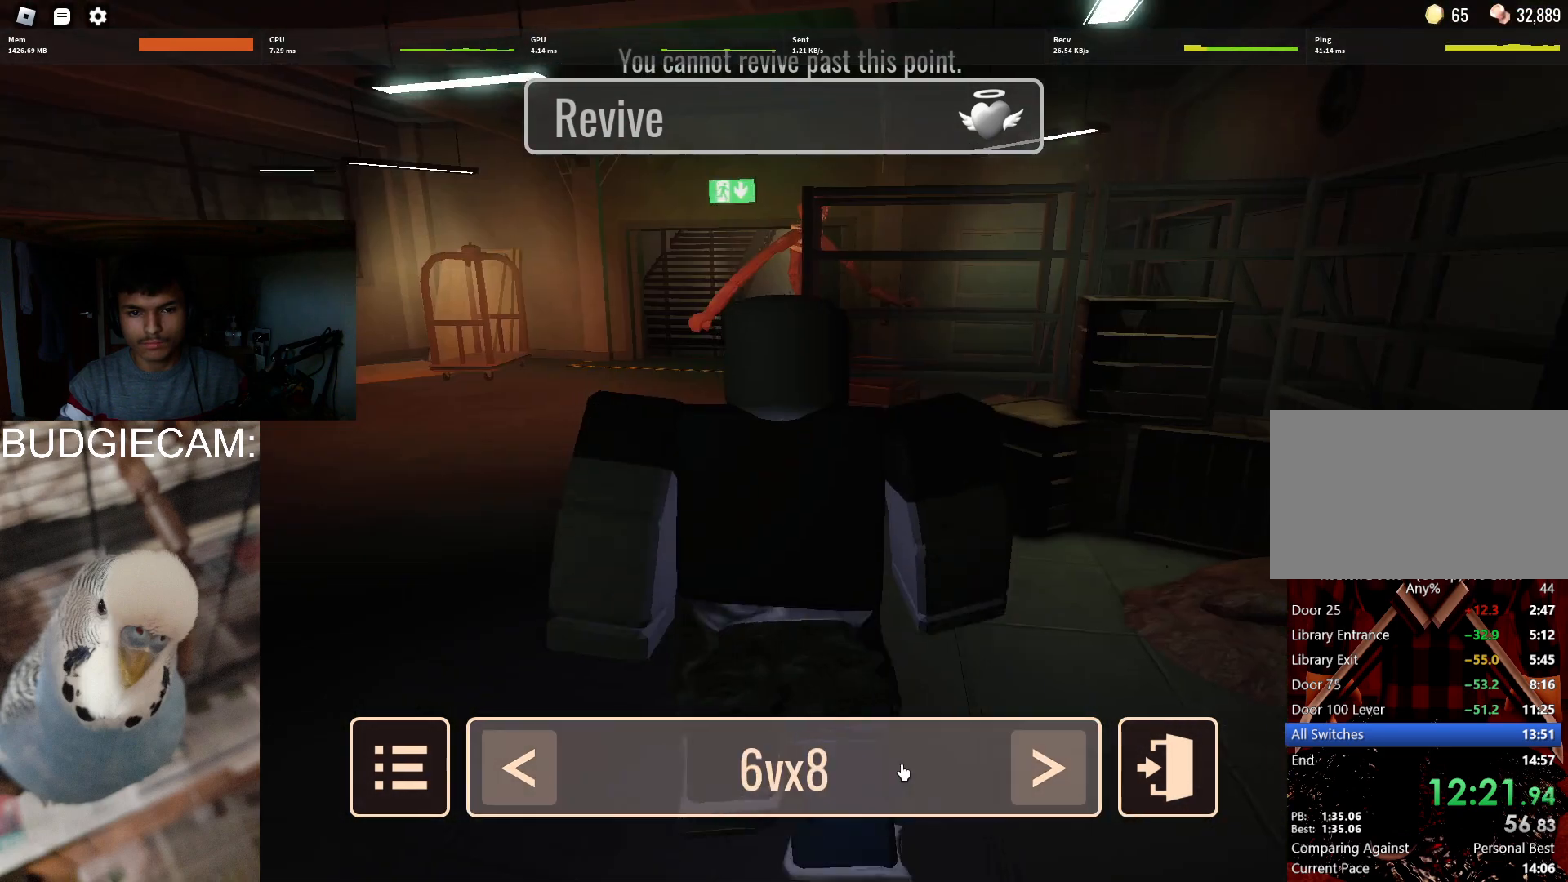
{"keys": [], "mouse": [], "events": [[100, "mouse_left", "up"]]}
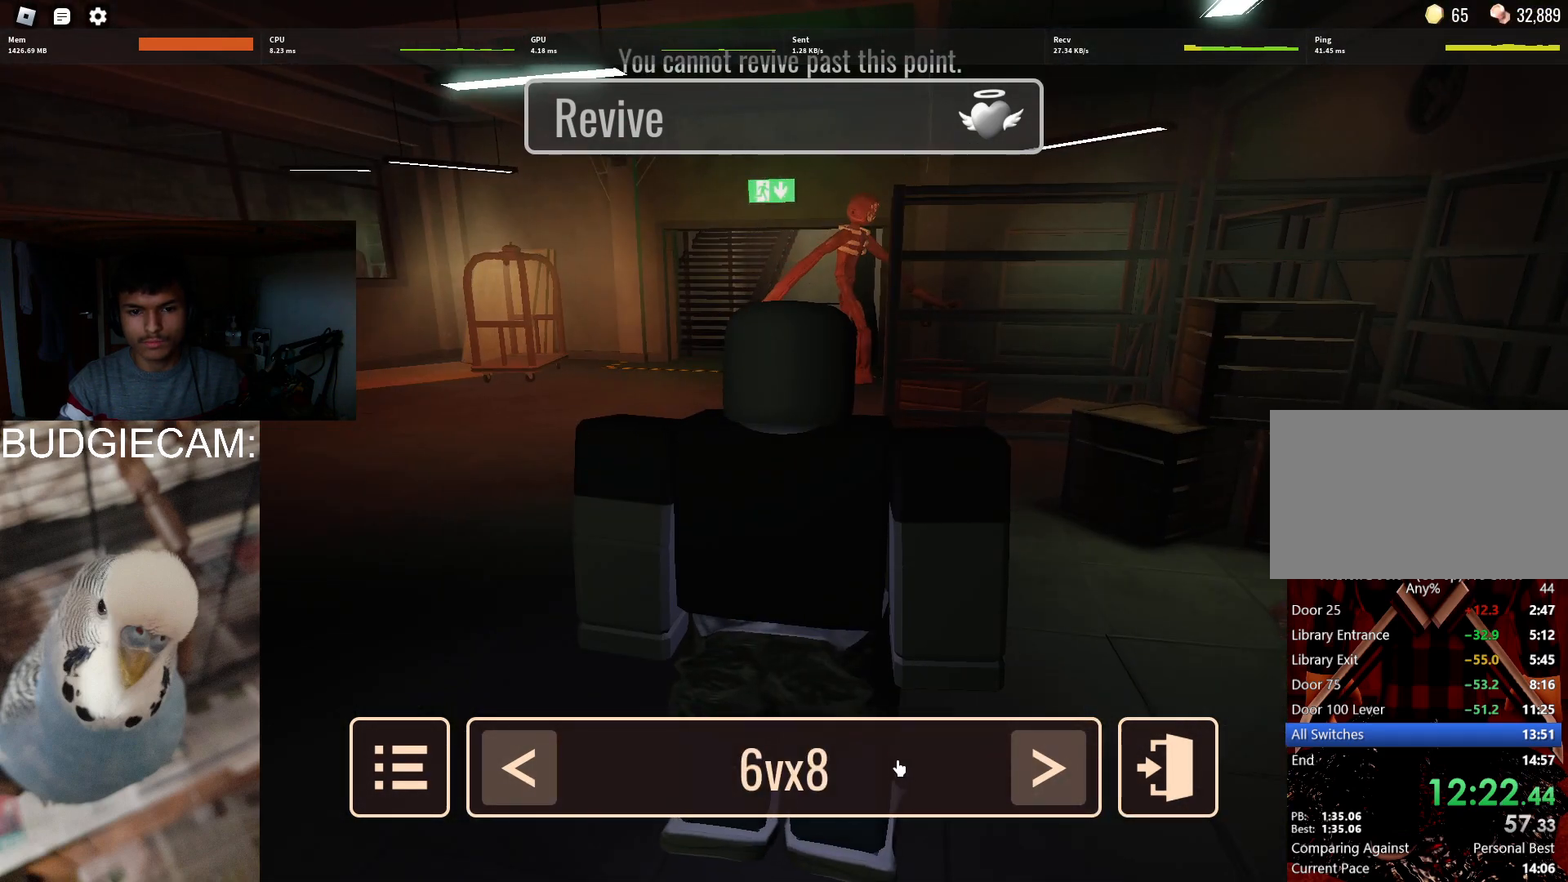
{"keys": [], "mouse": [], "events": []}
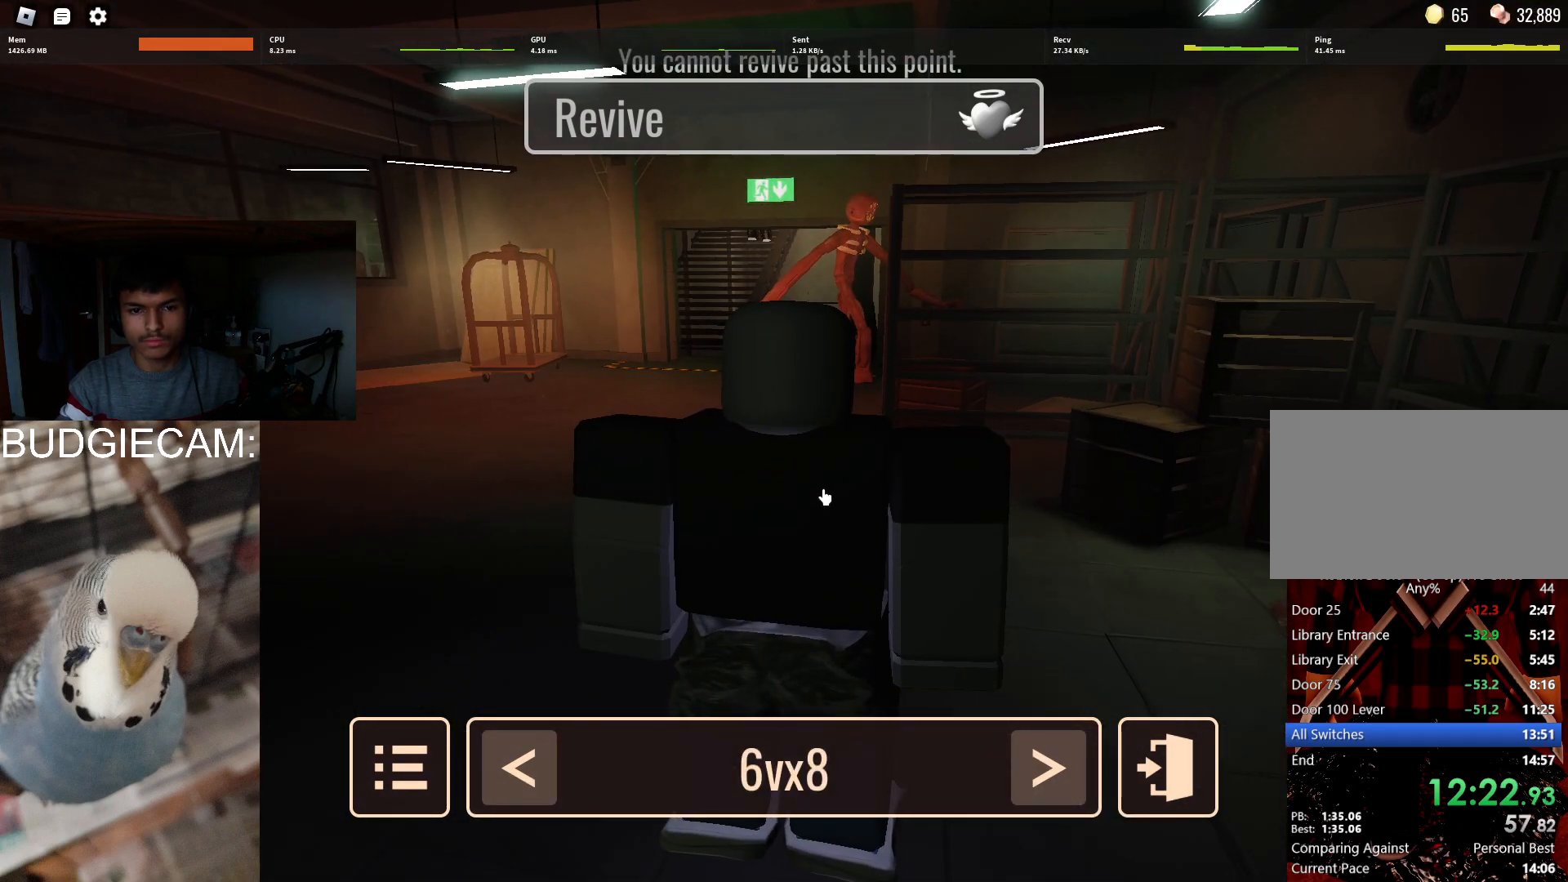
{"keys": [], "mouse": ["right"], "events": [[317, "mouse_right", "down"]]}
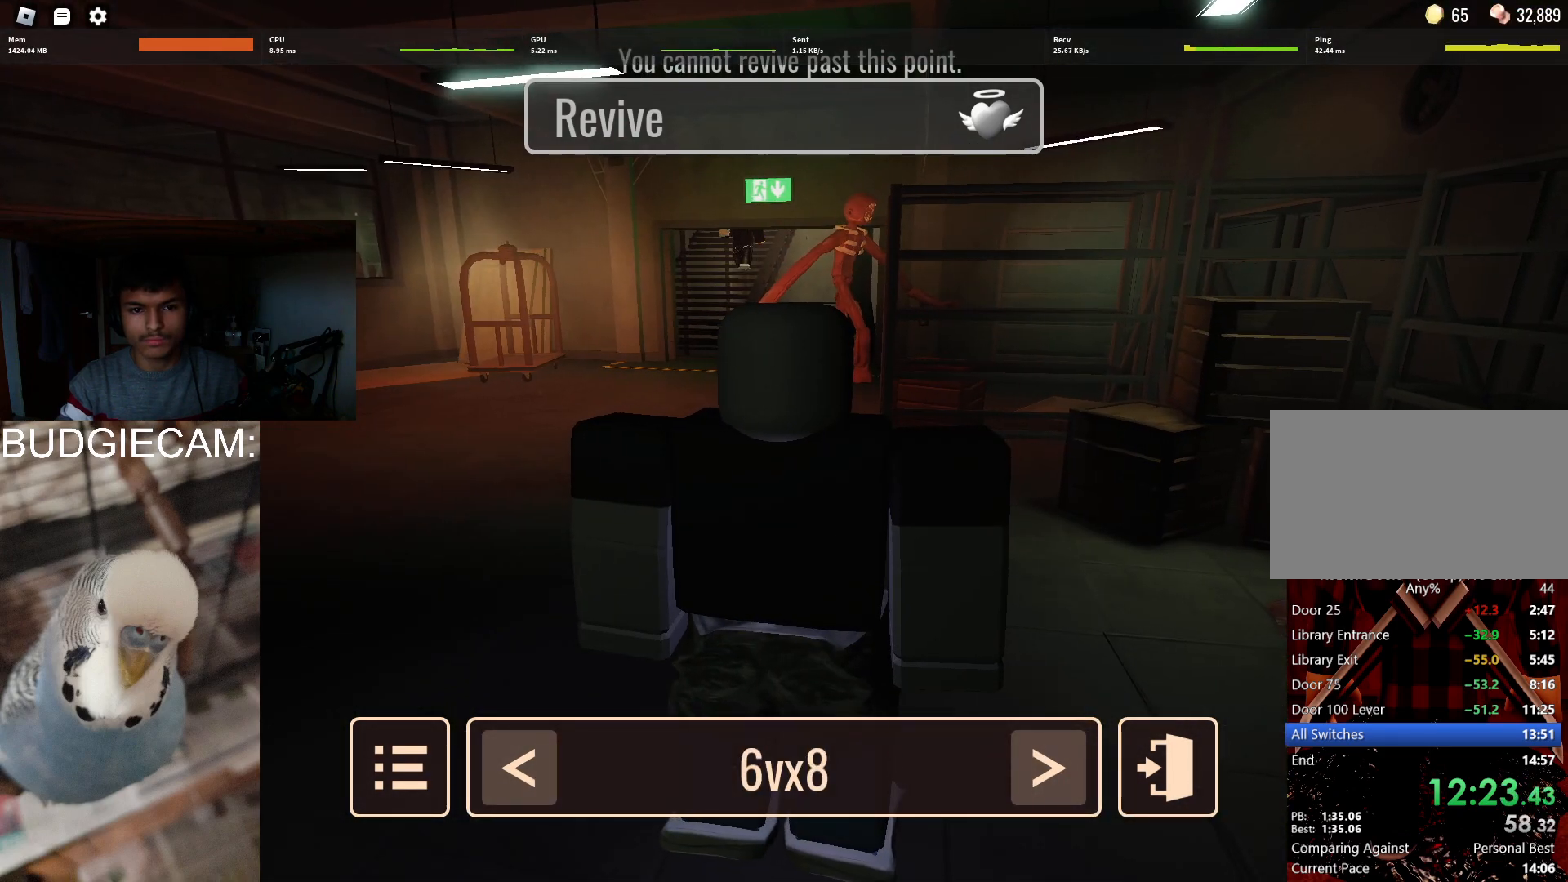
{"keys": [], "mouse": ["right"], "events": []}
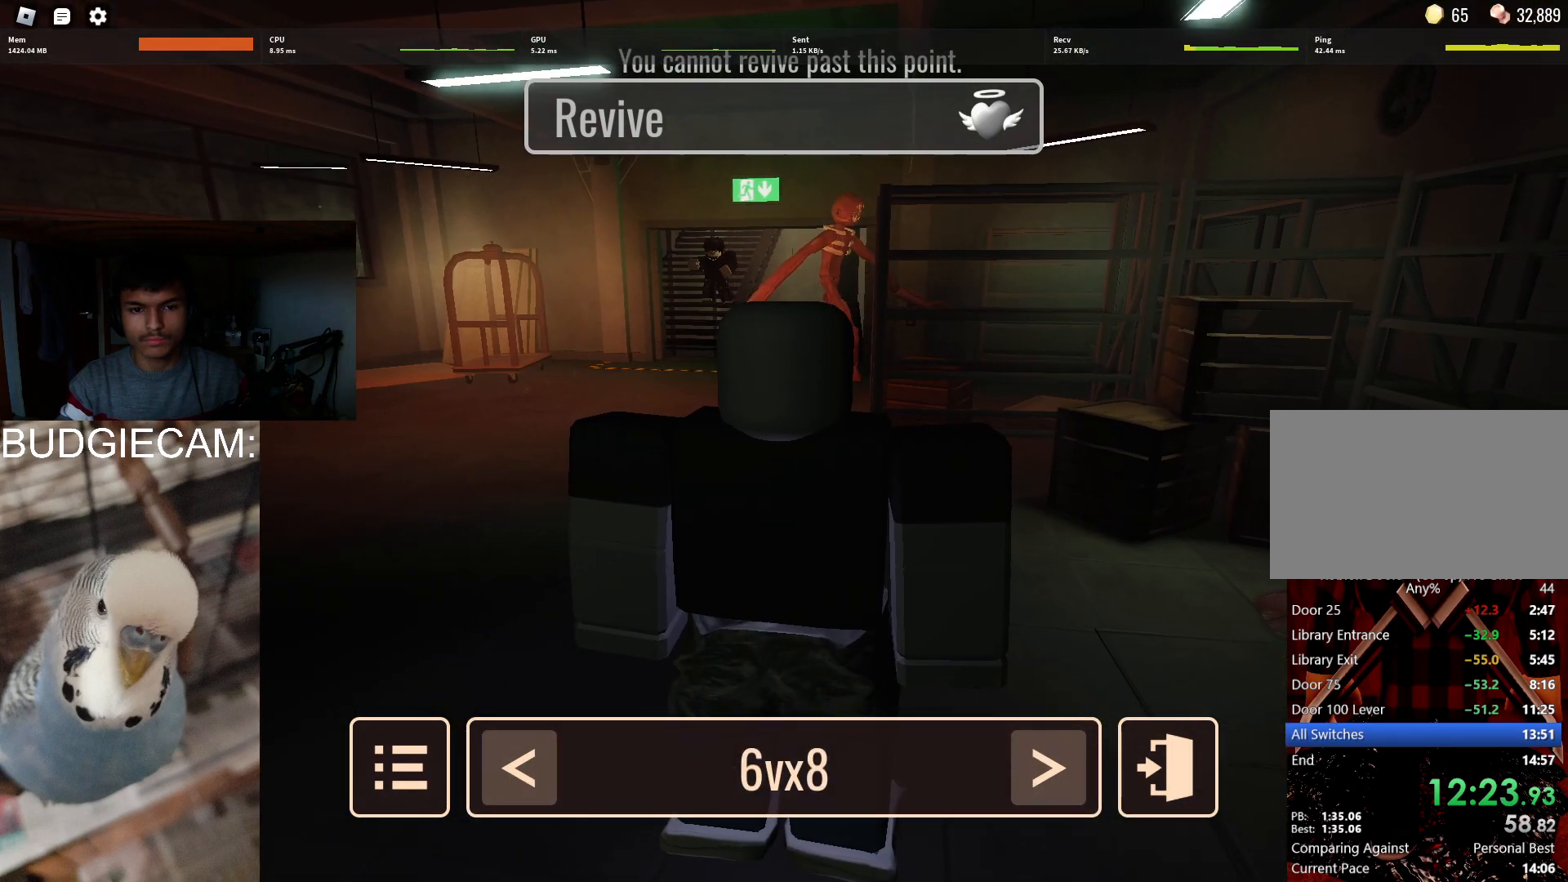
{"keys": [], "mouse": ["right"], "events": []}
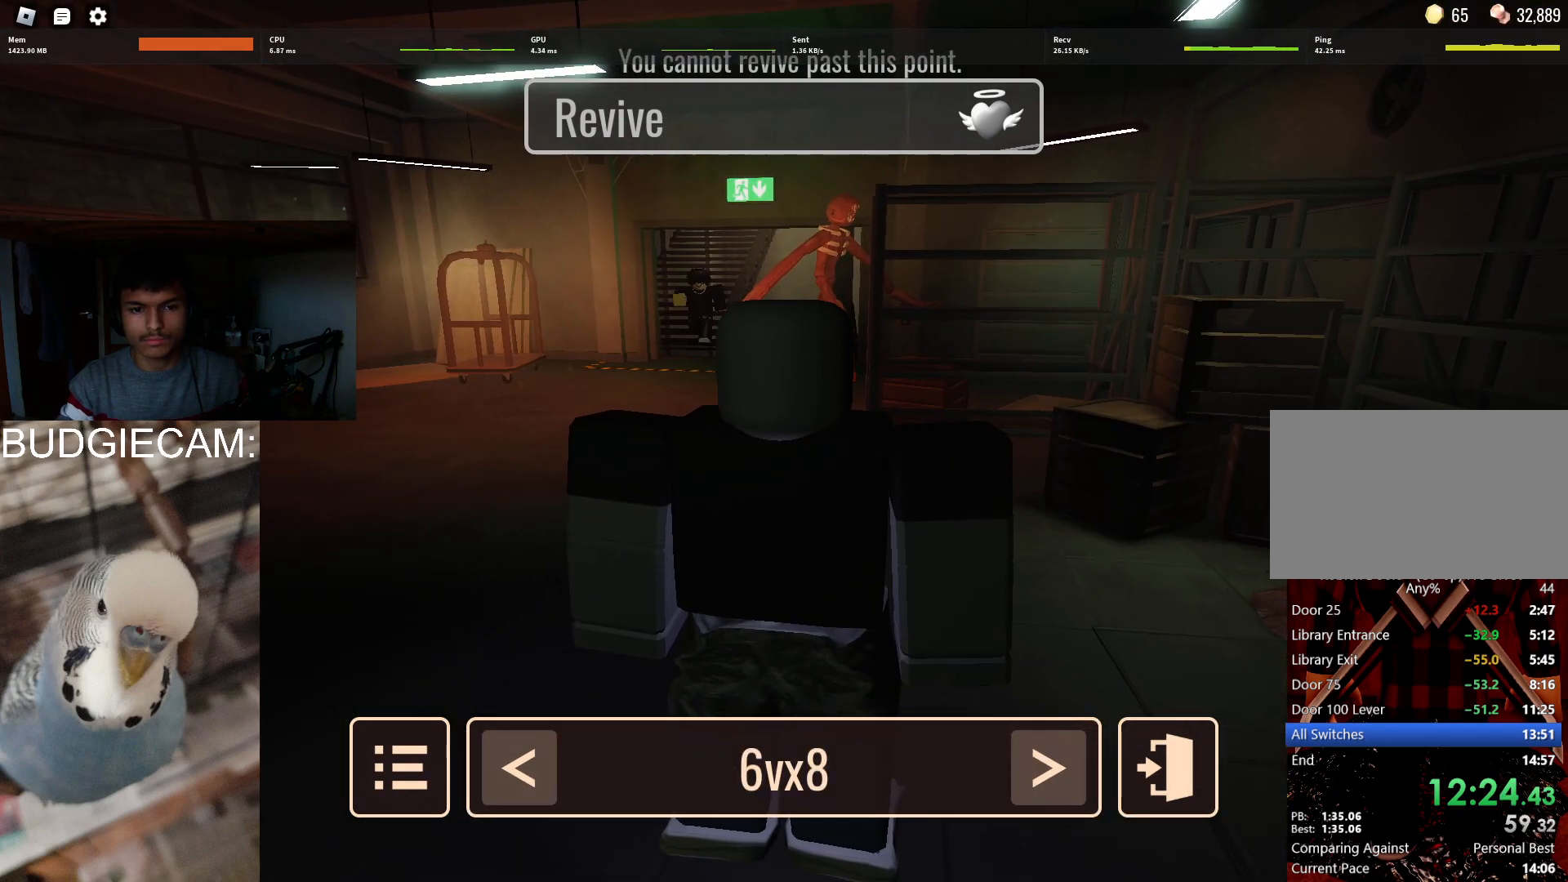
{"keys": [], "mouse": ["right"], "events": []}
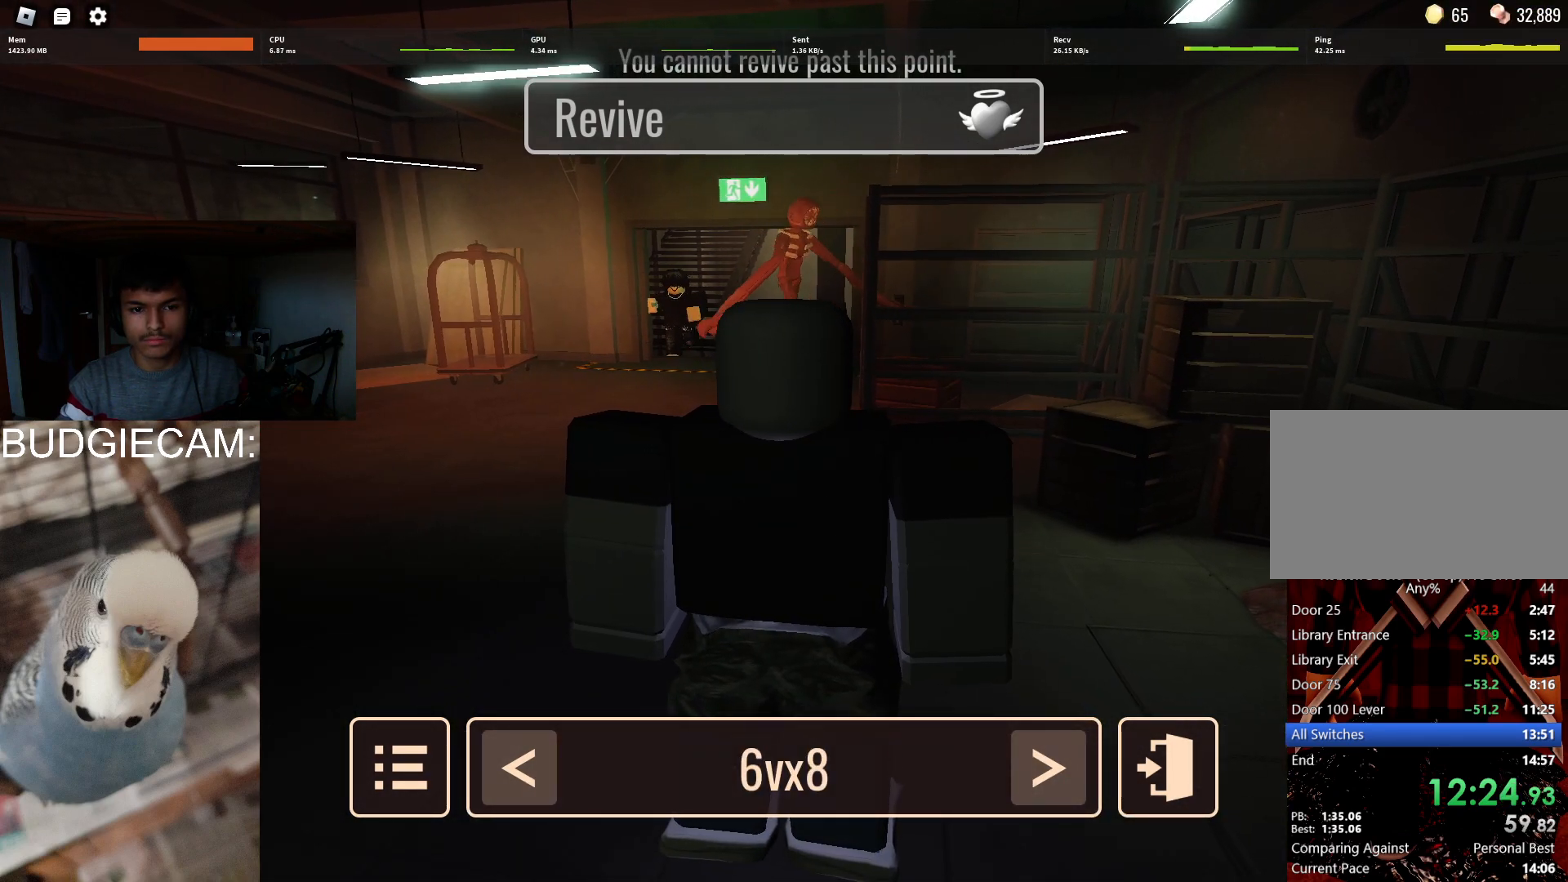
{"keys": [], "mouse": ["right"], "events": []}
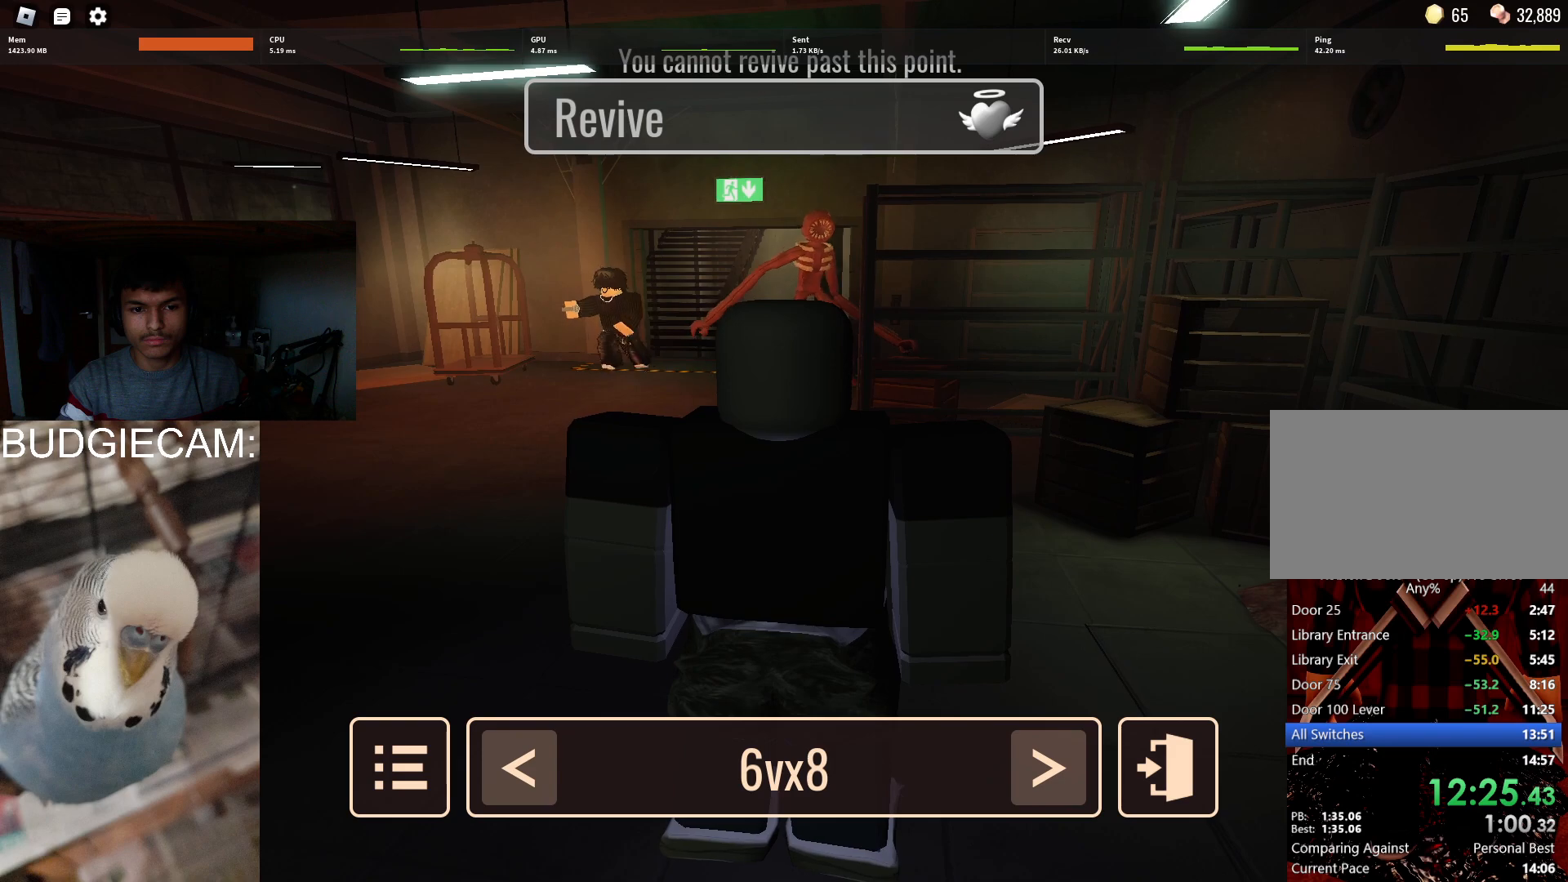
{"keys": [], "mouse": ["right"], "events": []}
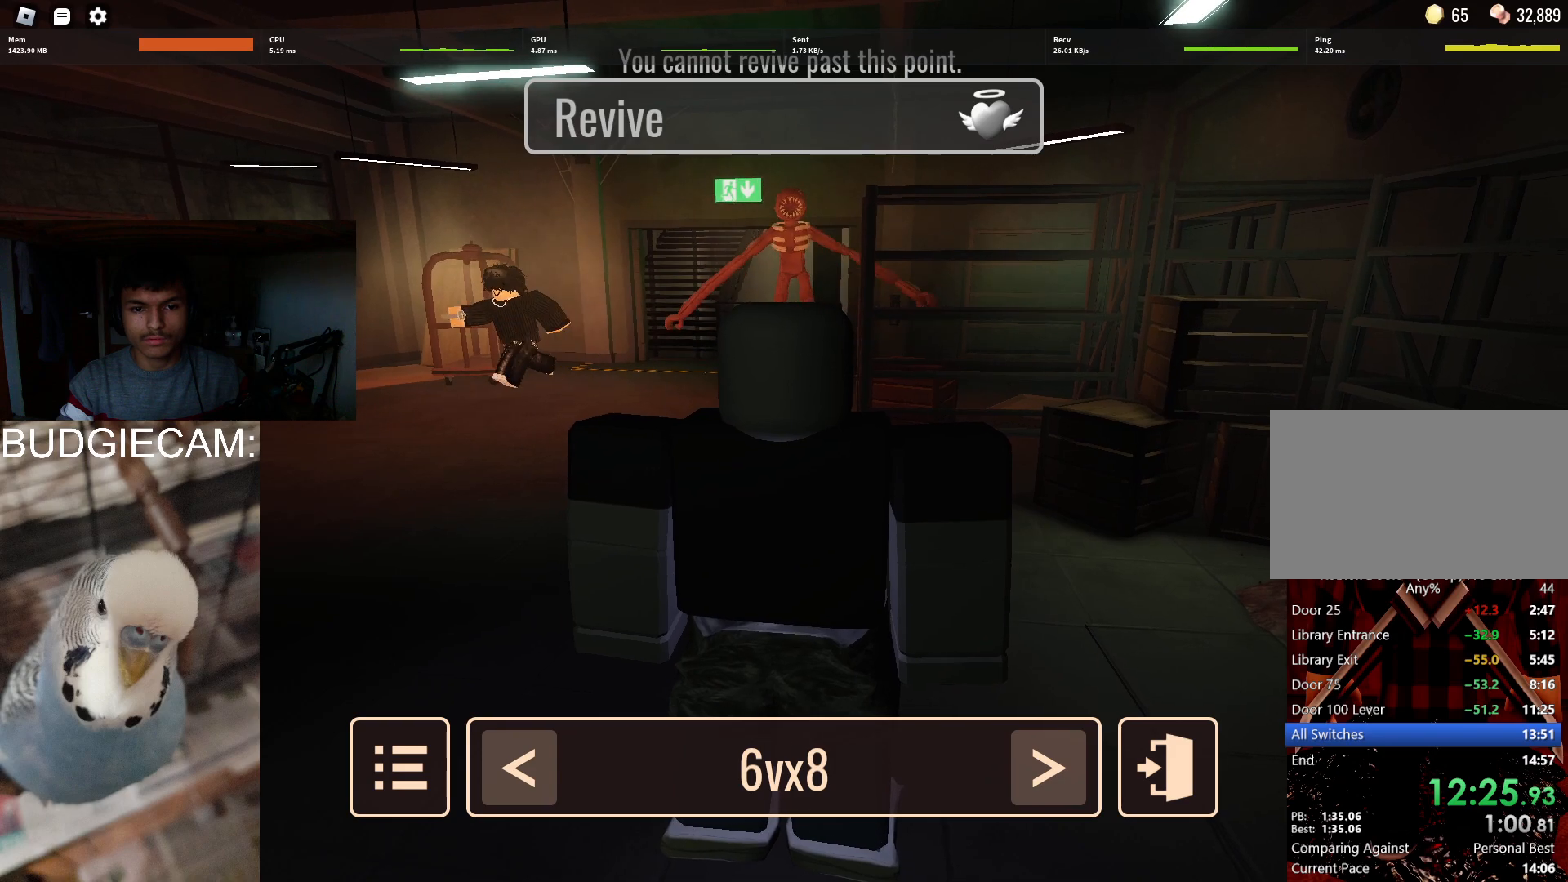
{"keys": [], "mouse": ["right"], "events": []}
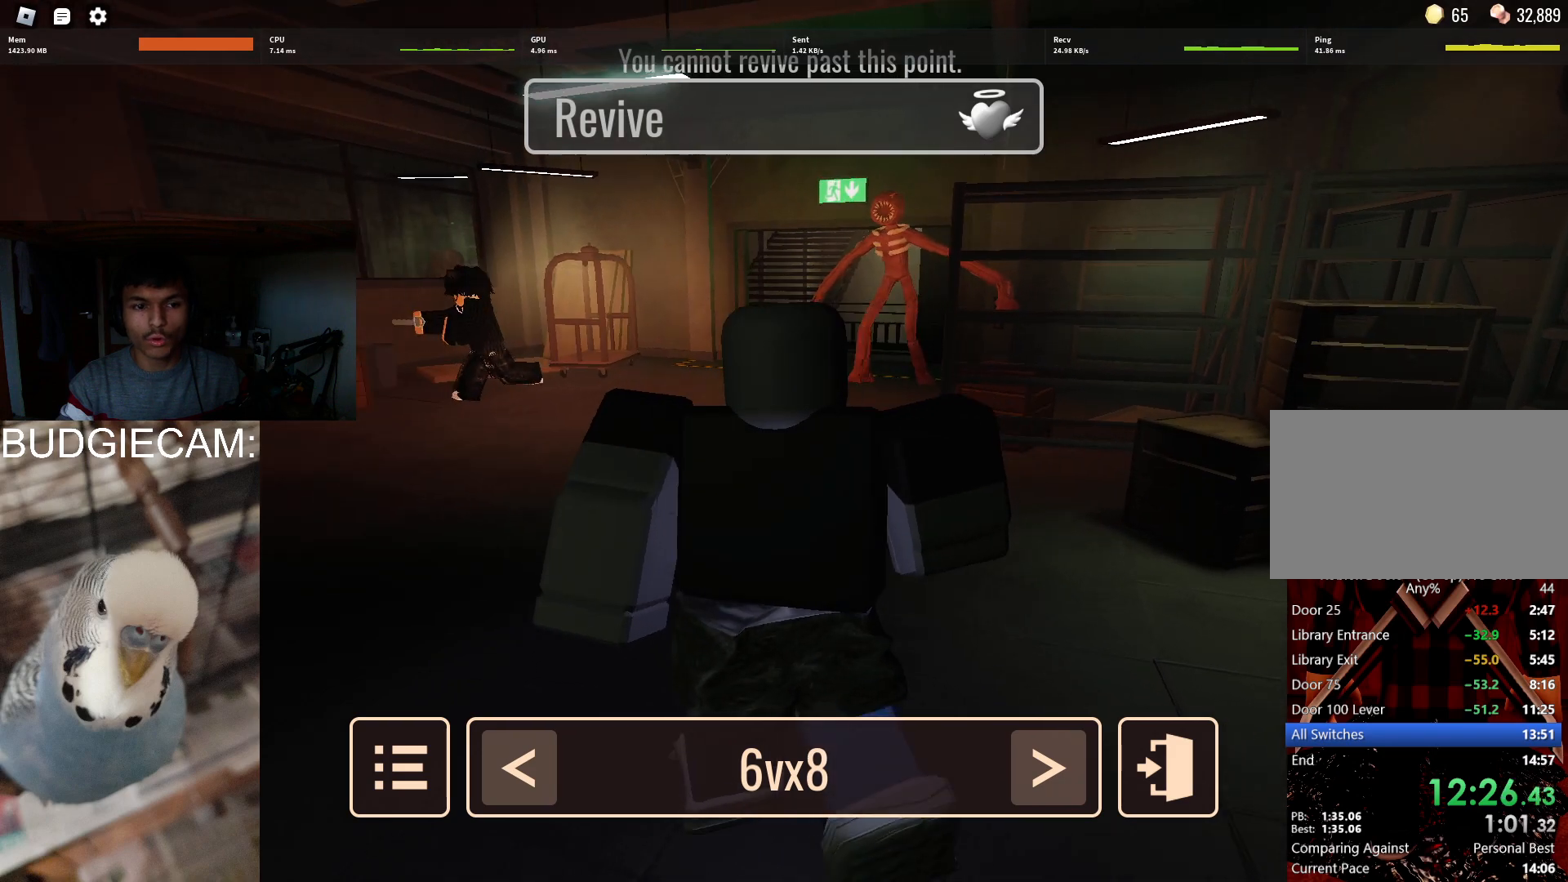
{"keys": [], "mouse": ["right"], "events": []}
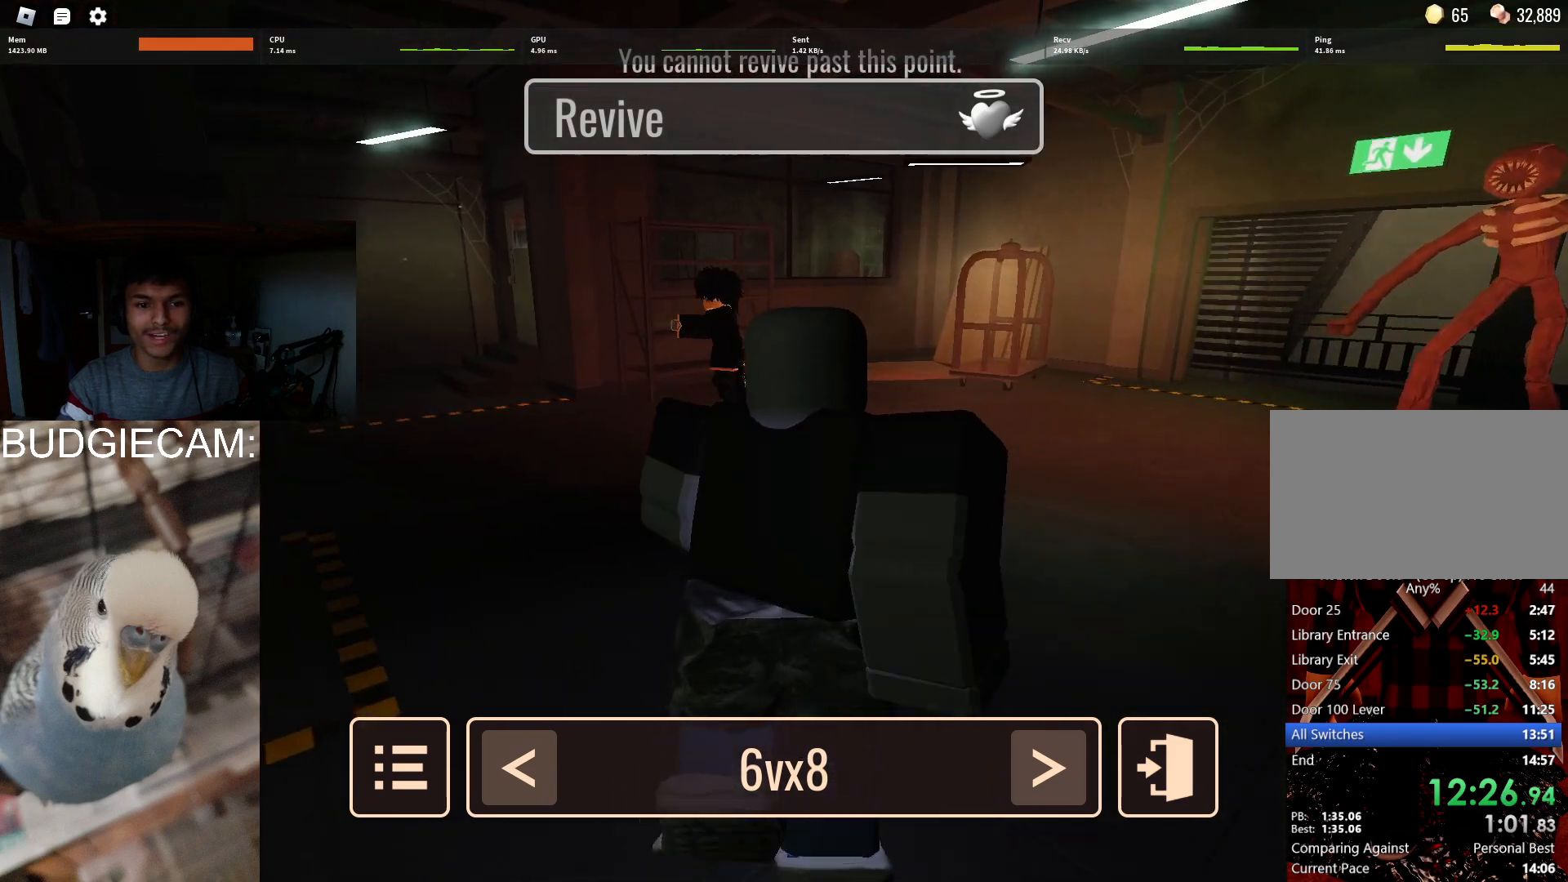
{"keys": [], "mouse": ["right"], "events": []}
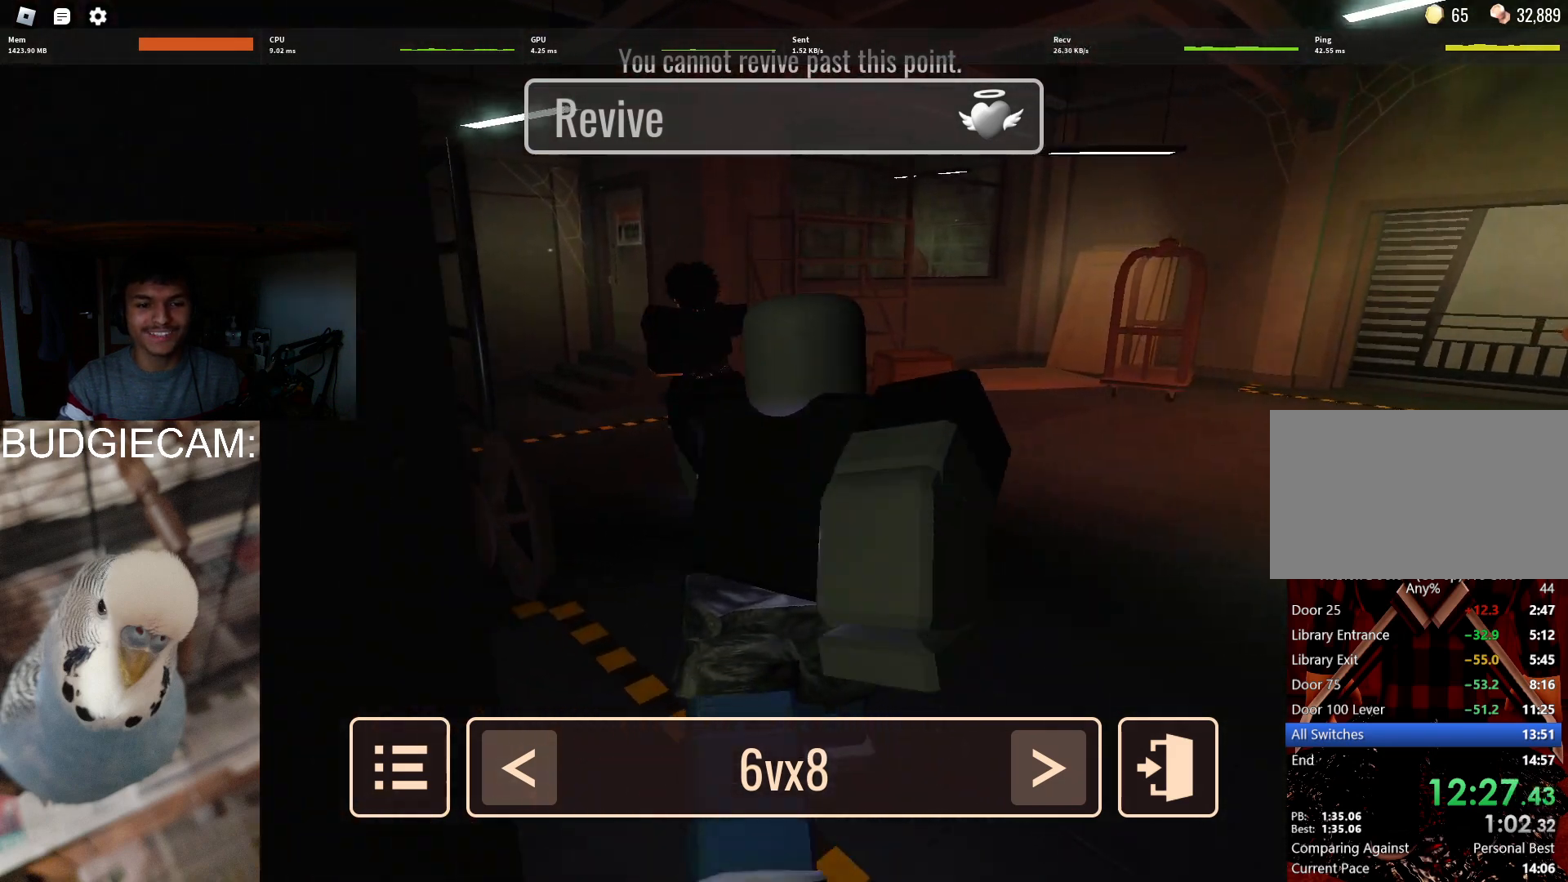
{"keys": [], "mouse": ["right"], "events": []}
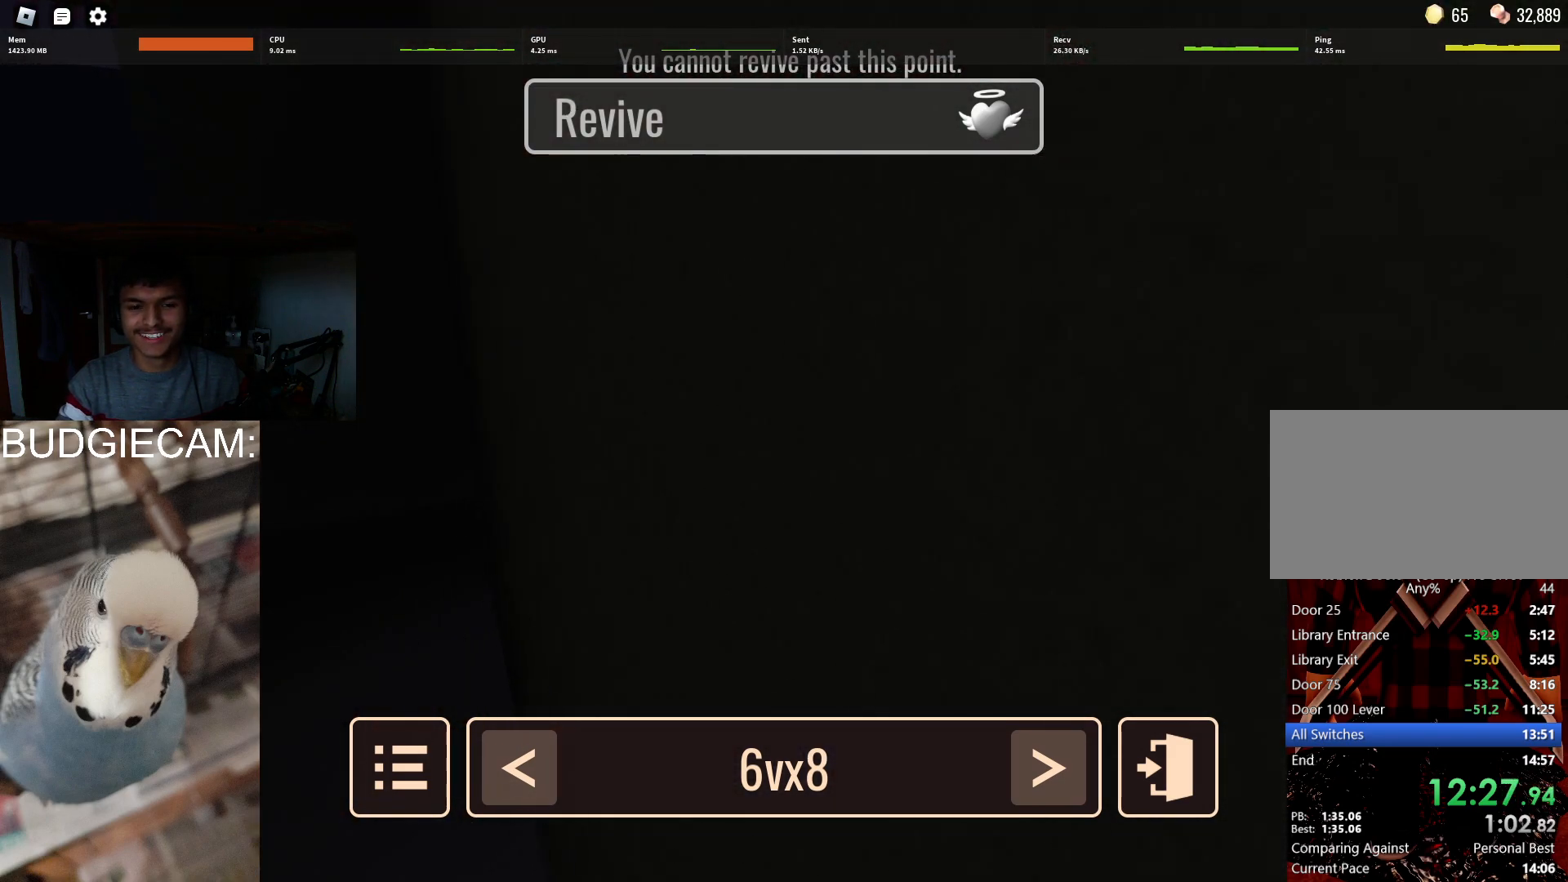
{"keys": [], "mouse": ["right"], "events": []}
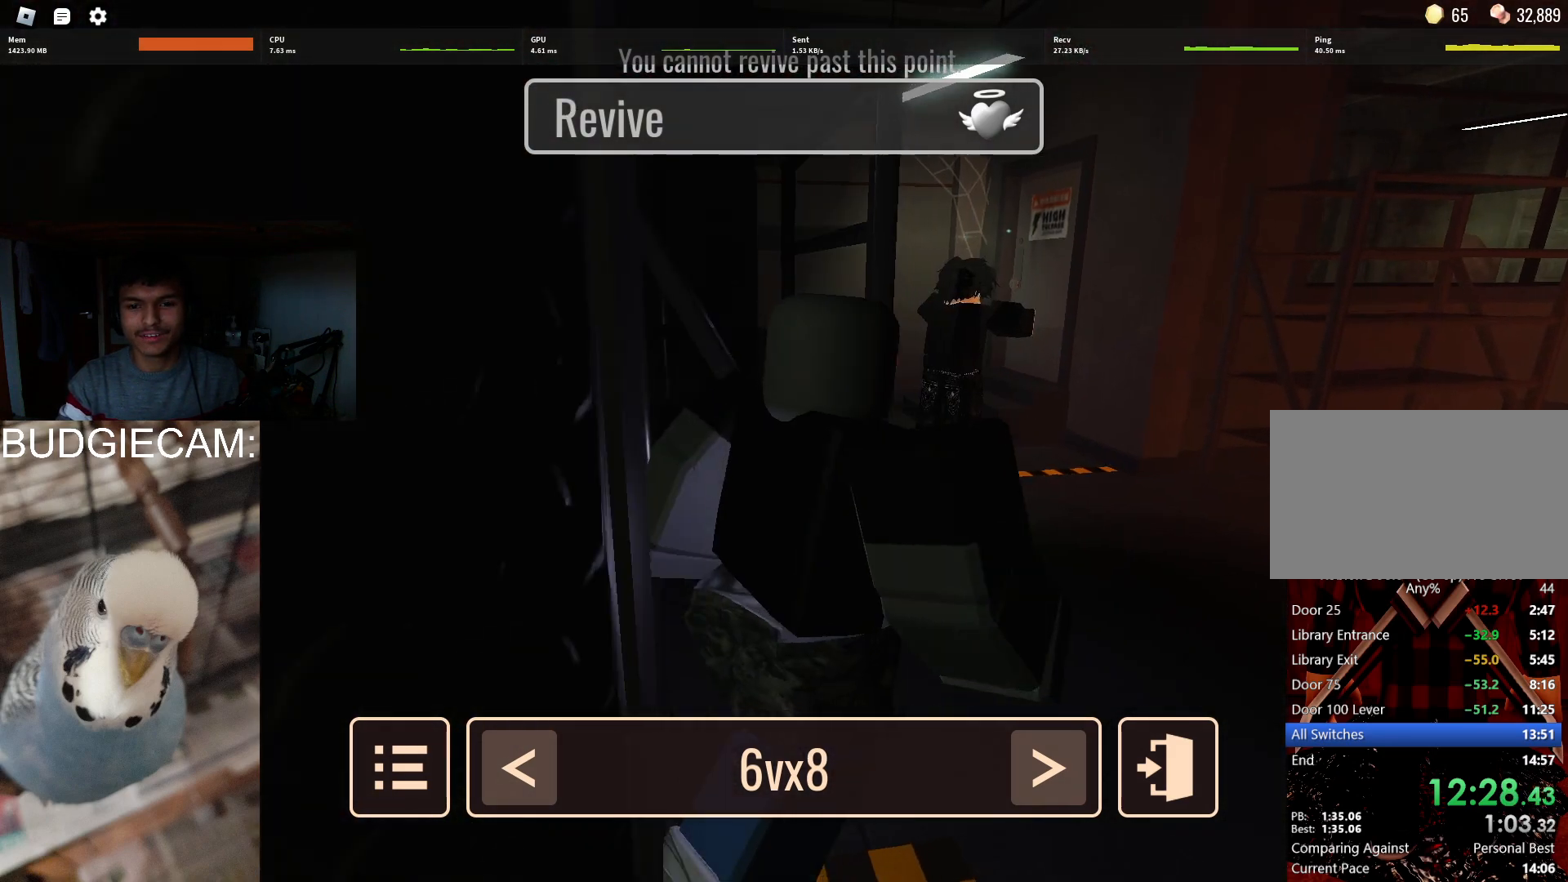
{"keys": [], "mouse": ["right"], "events": []}
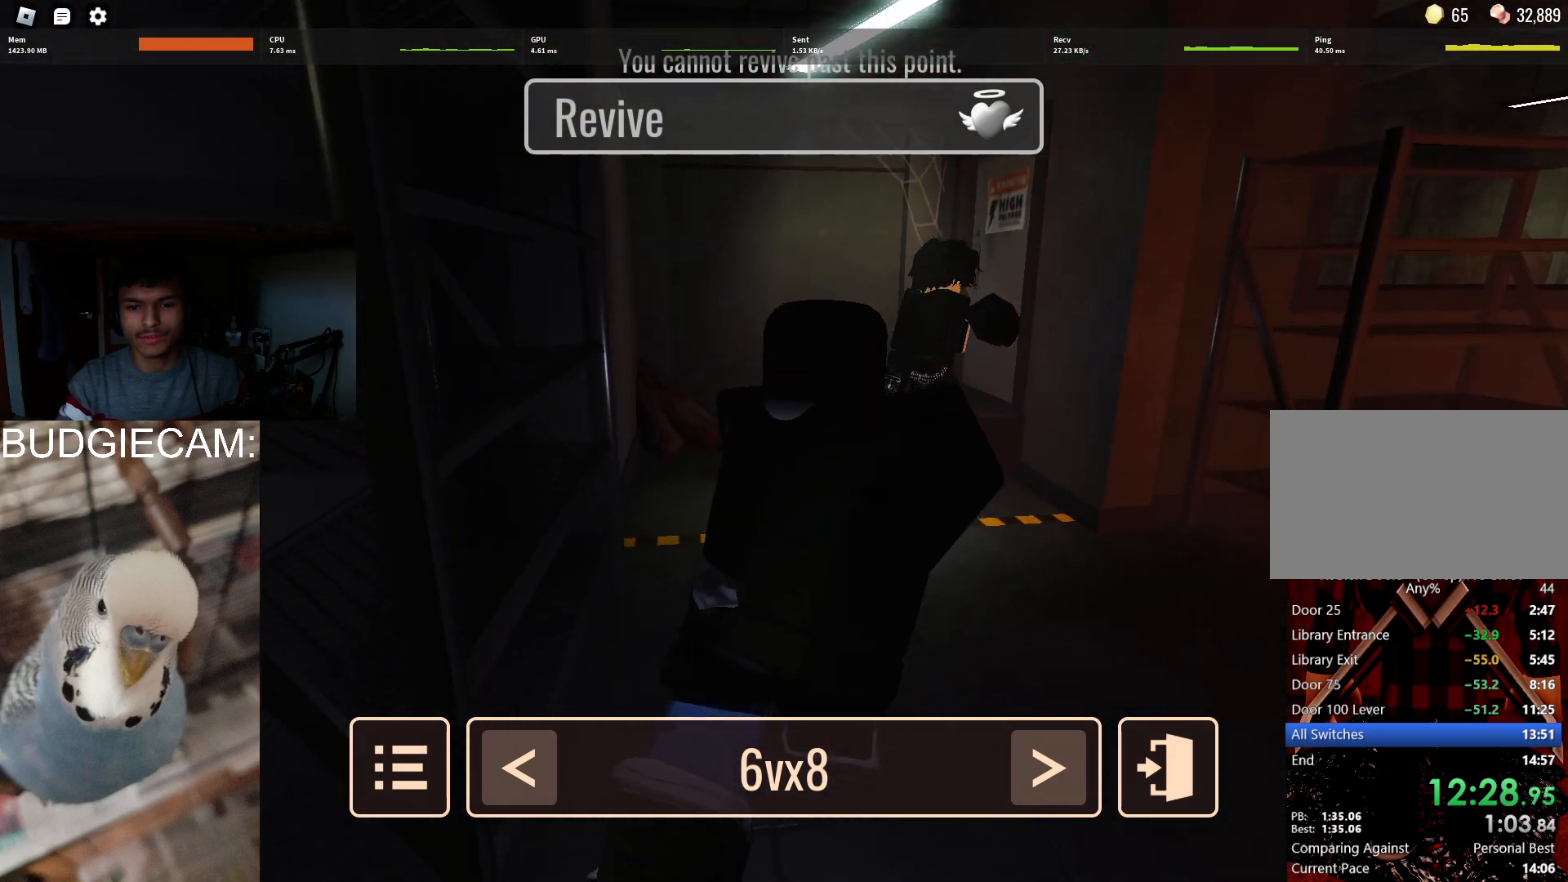
{"keys": [], "mouse": ["right"], "events": []}
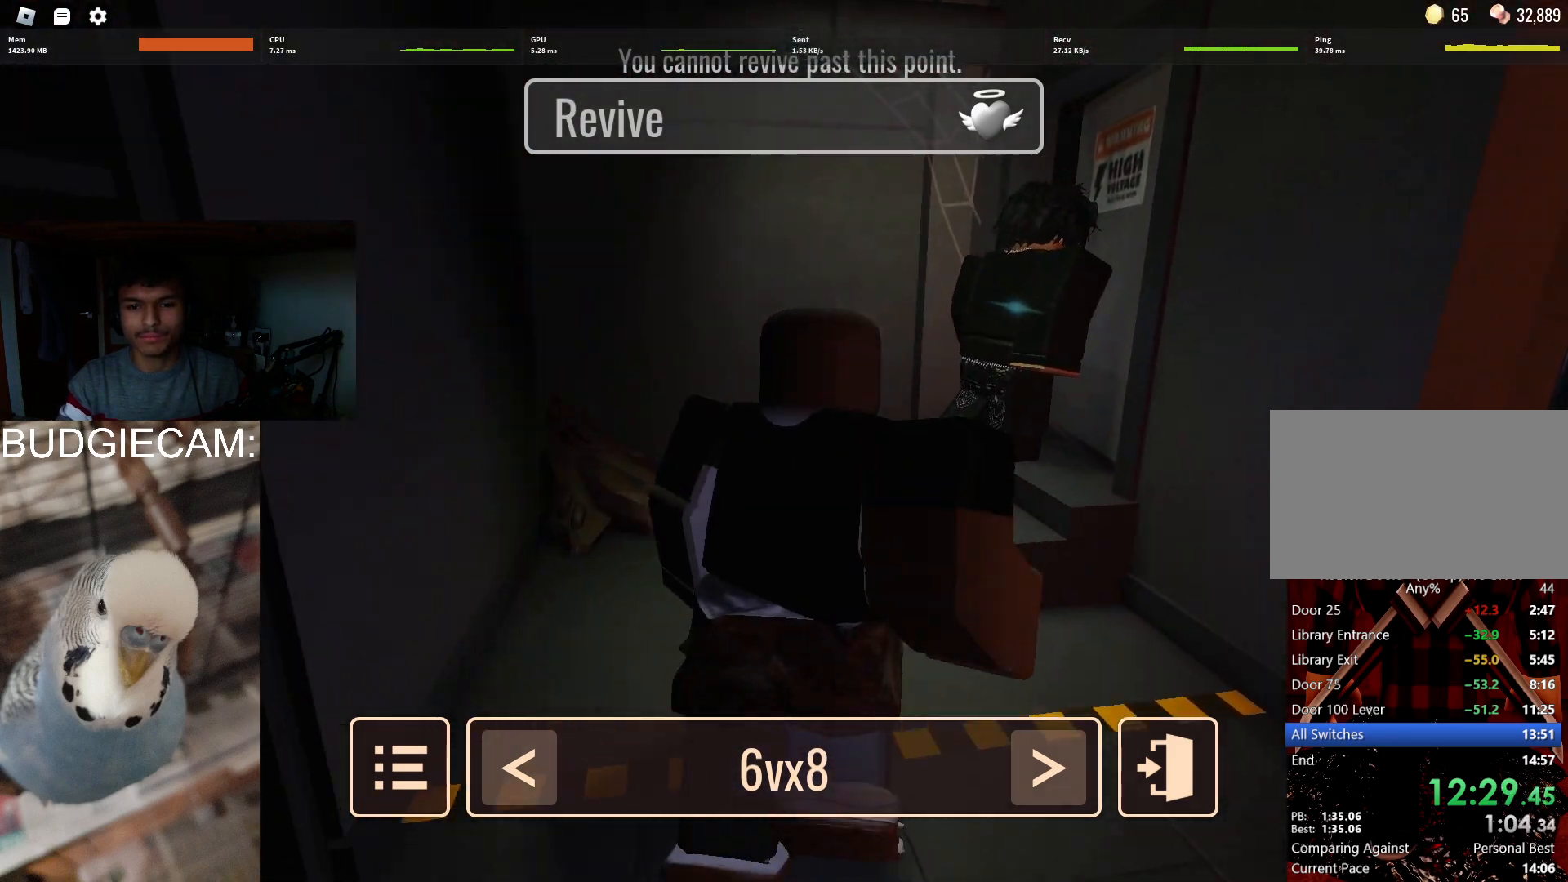
{"keys": [], "mouse": ["right"], "events": []}
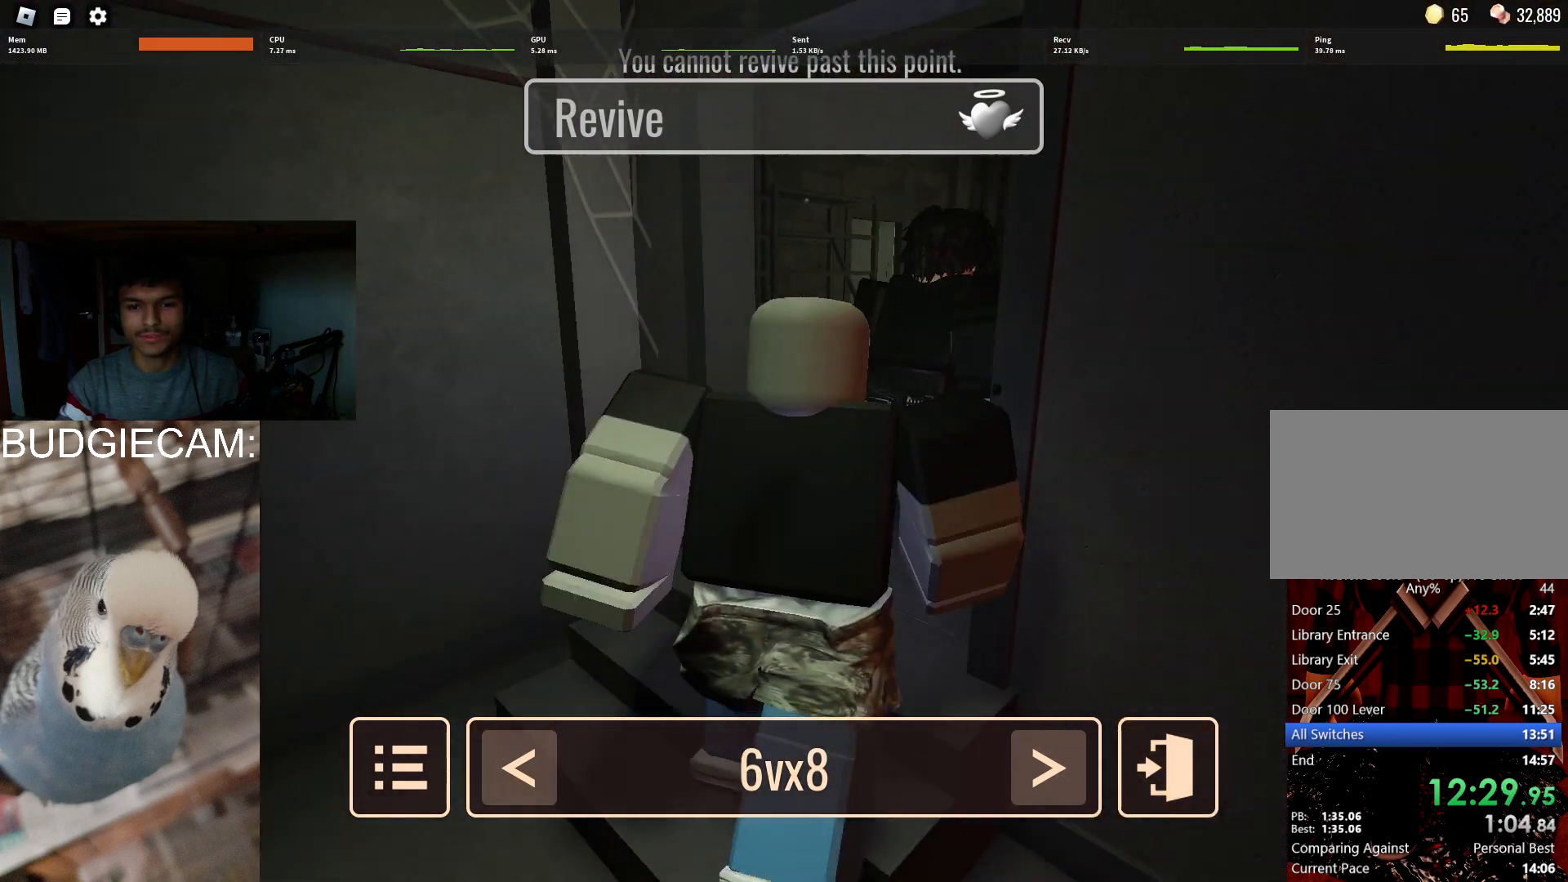
{"keys": [], "mouse": ["right"], "events": []}
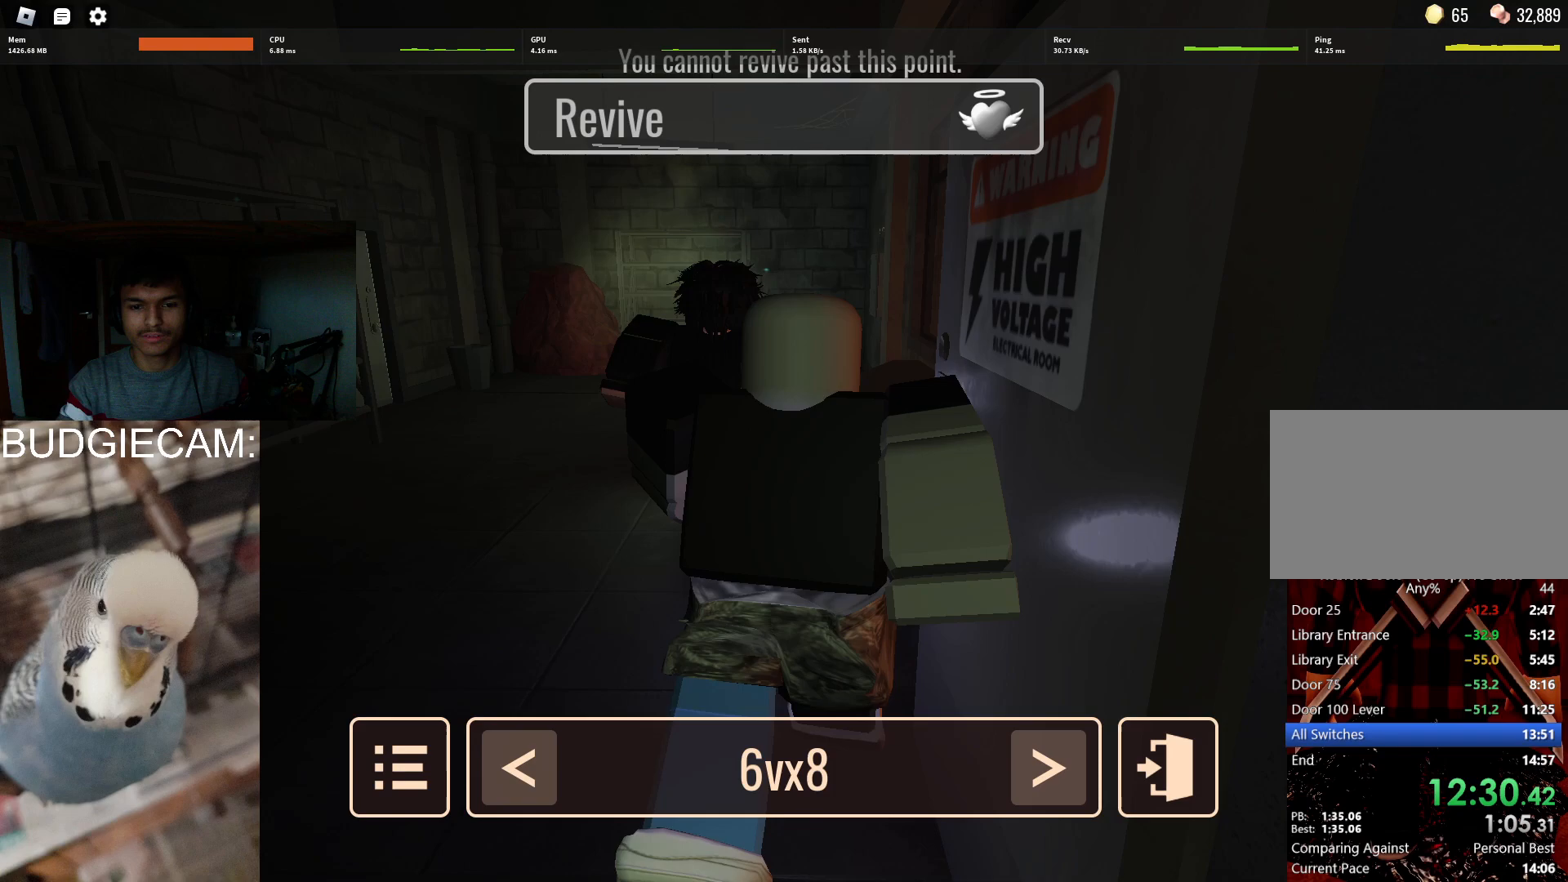
{"keys": [], "mouse": ["right"], "events": []}
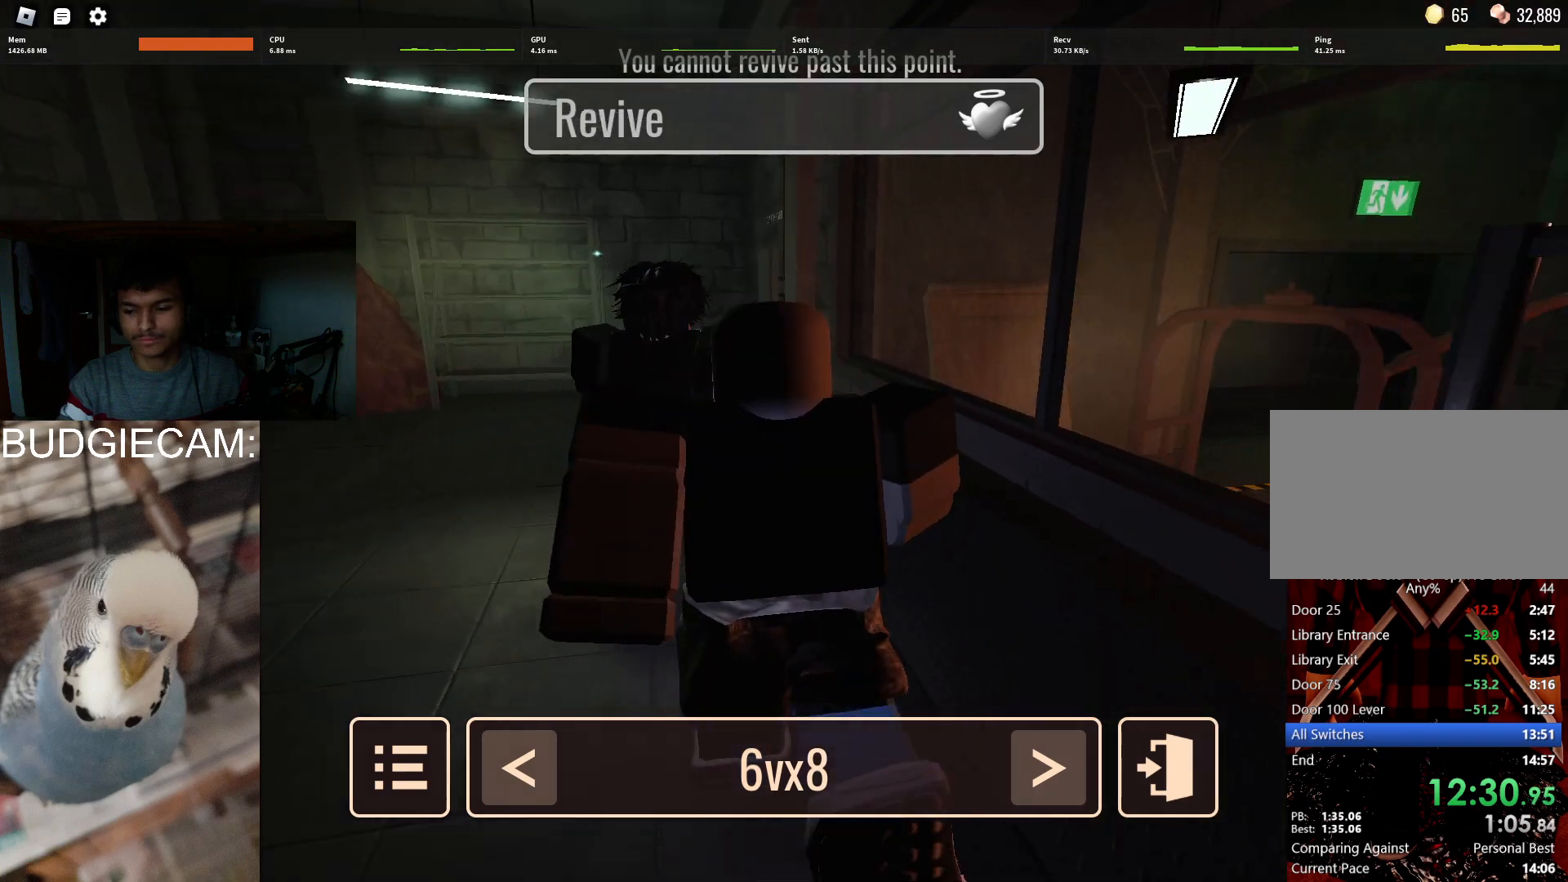
{"keys": [], "mouse": ["right"], "events": []}
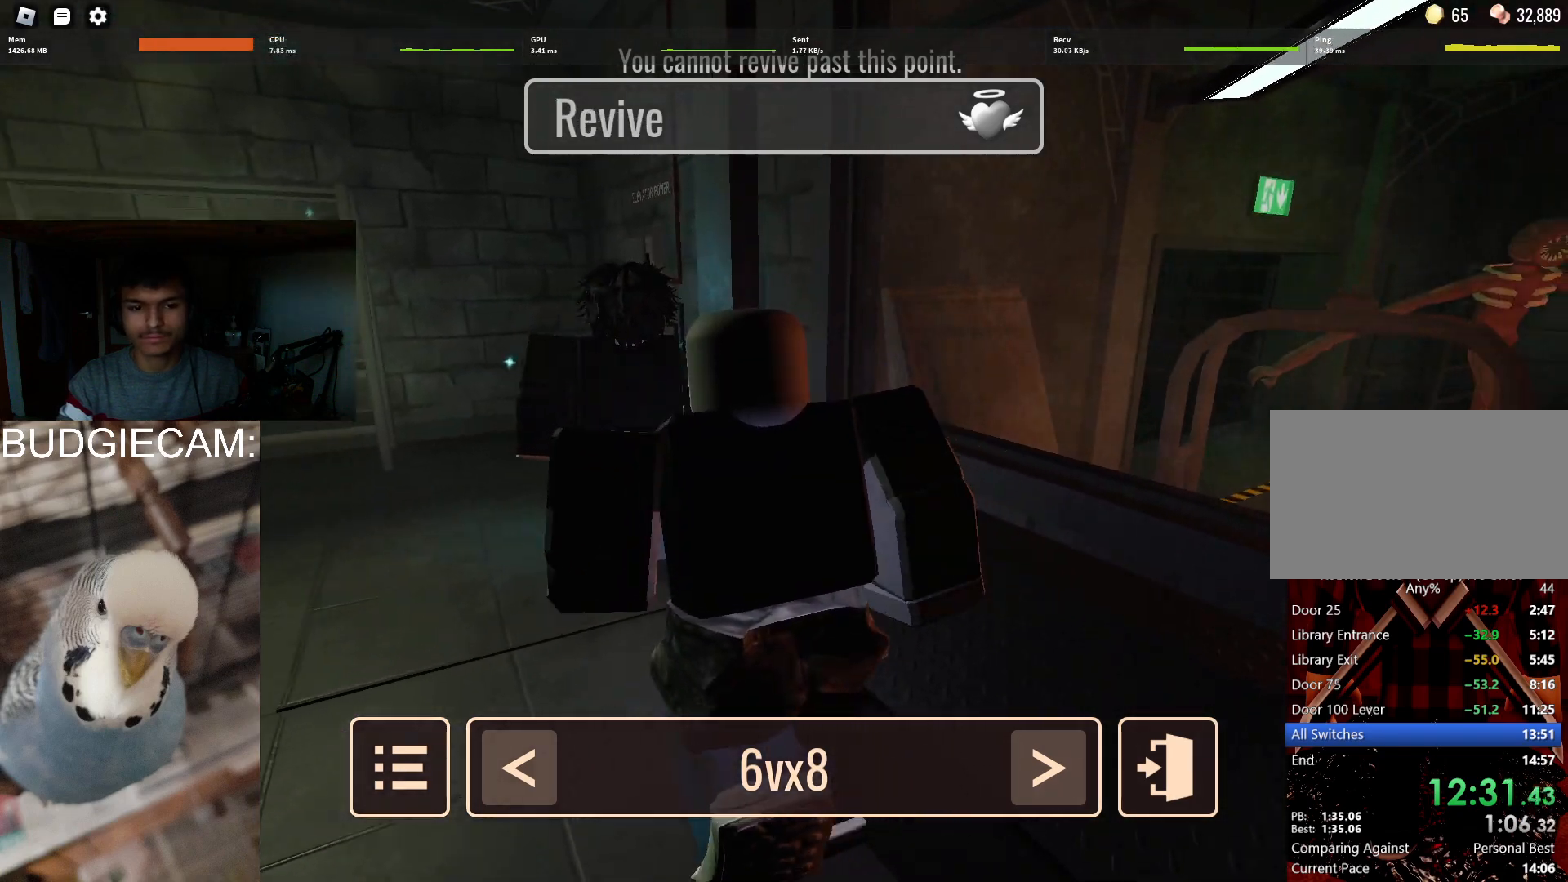
{"keys": [], "mouse": ["right"], "events": []}
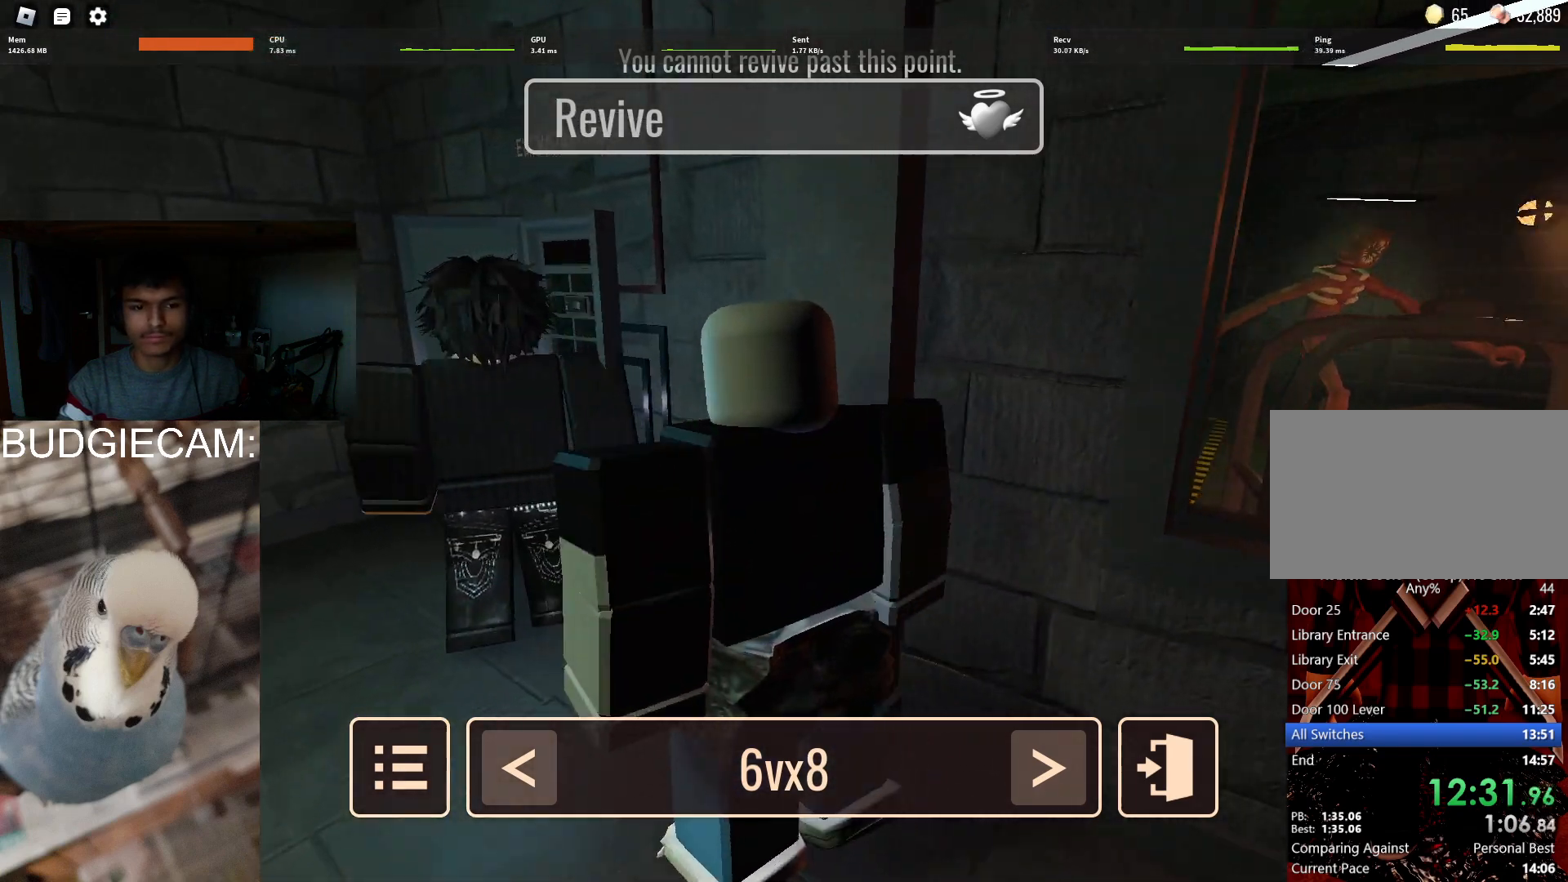
{"keys": [], "mouse": ["right"], "events": []}
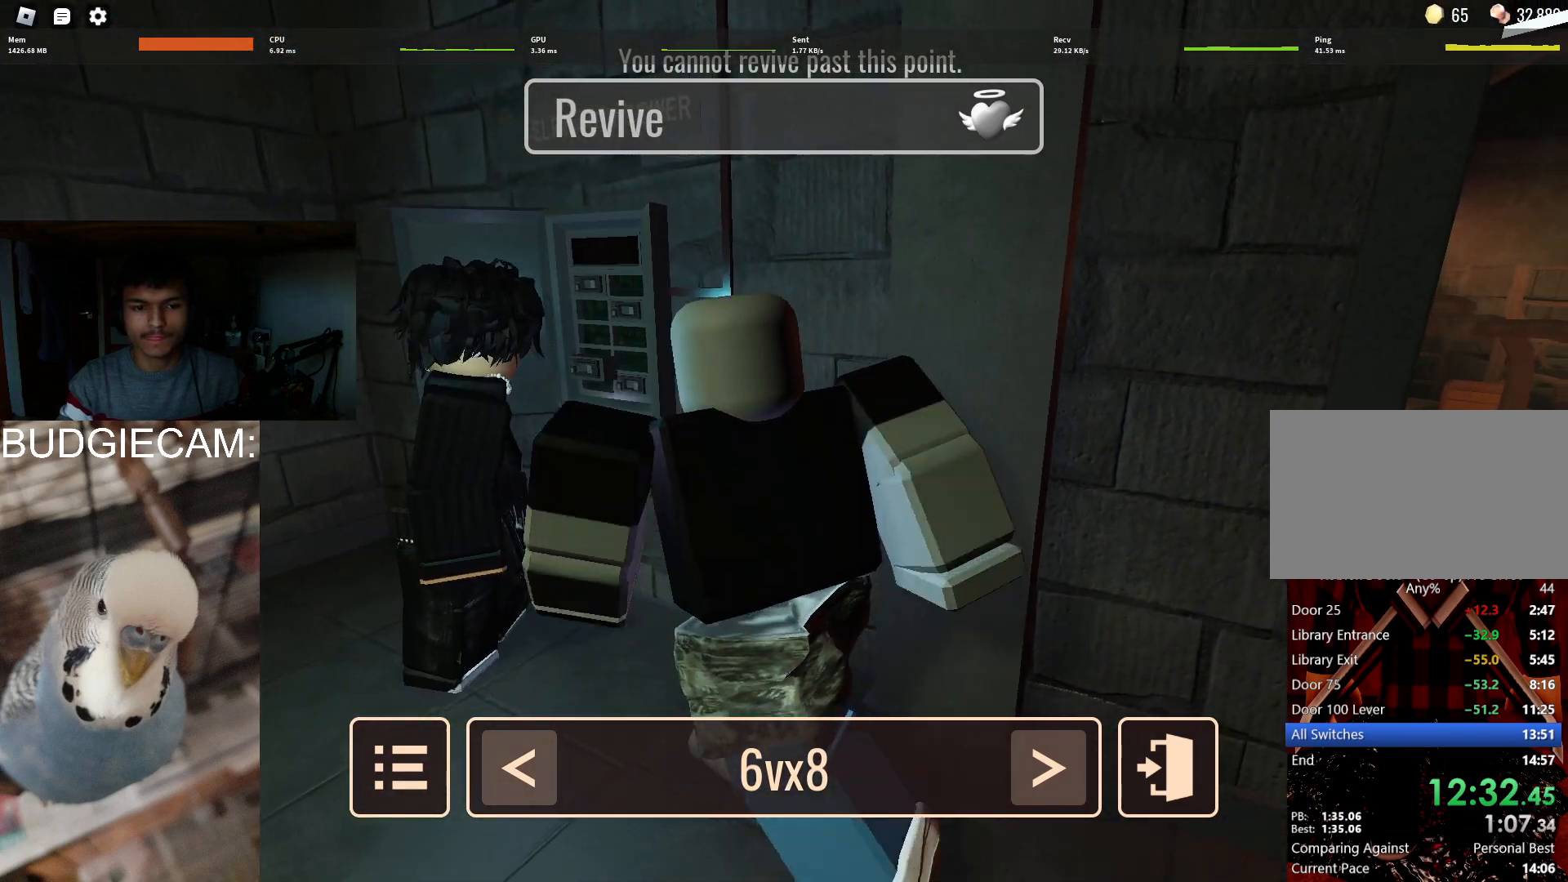
{"keys": [], "mouse": ["right"], "events": []}
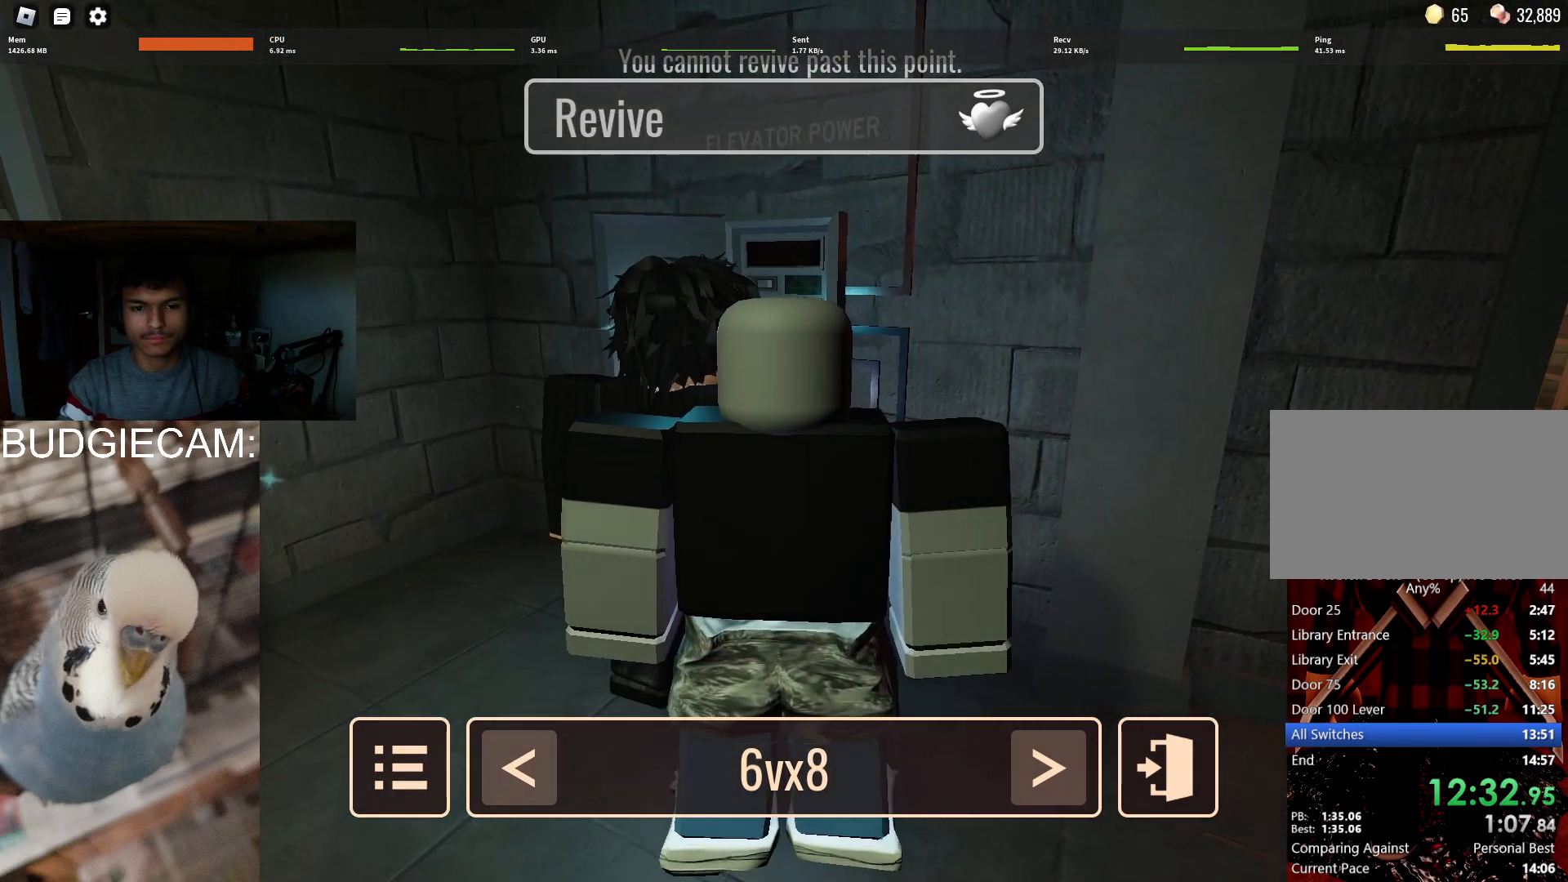
{"keys": [], "mouse": ["right"], "events": []}
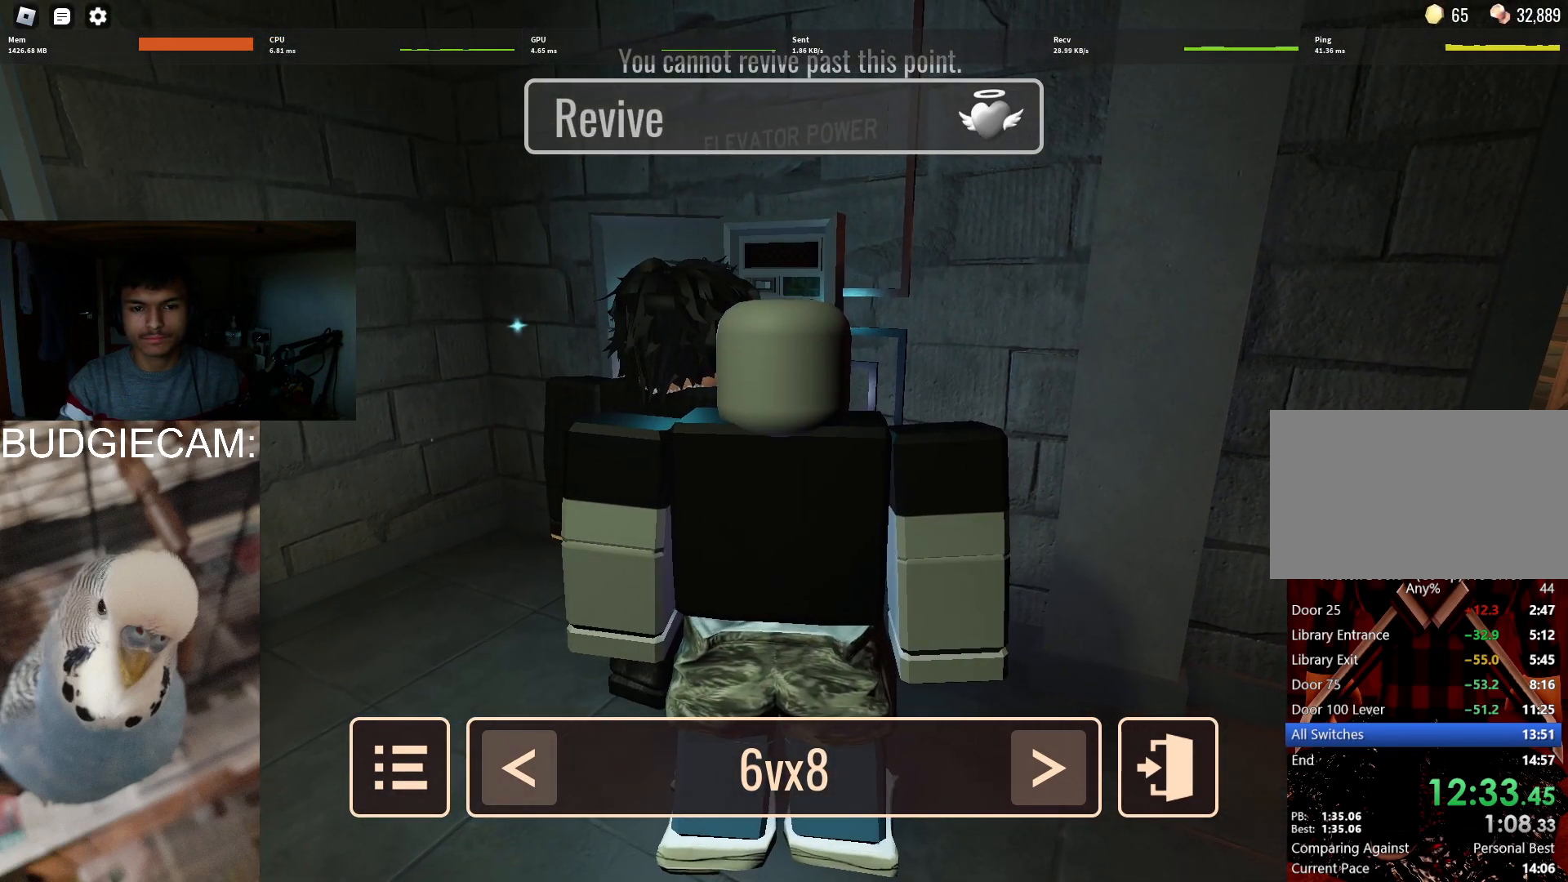
{"keys": [], "mouse": ["right"], "events": []}
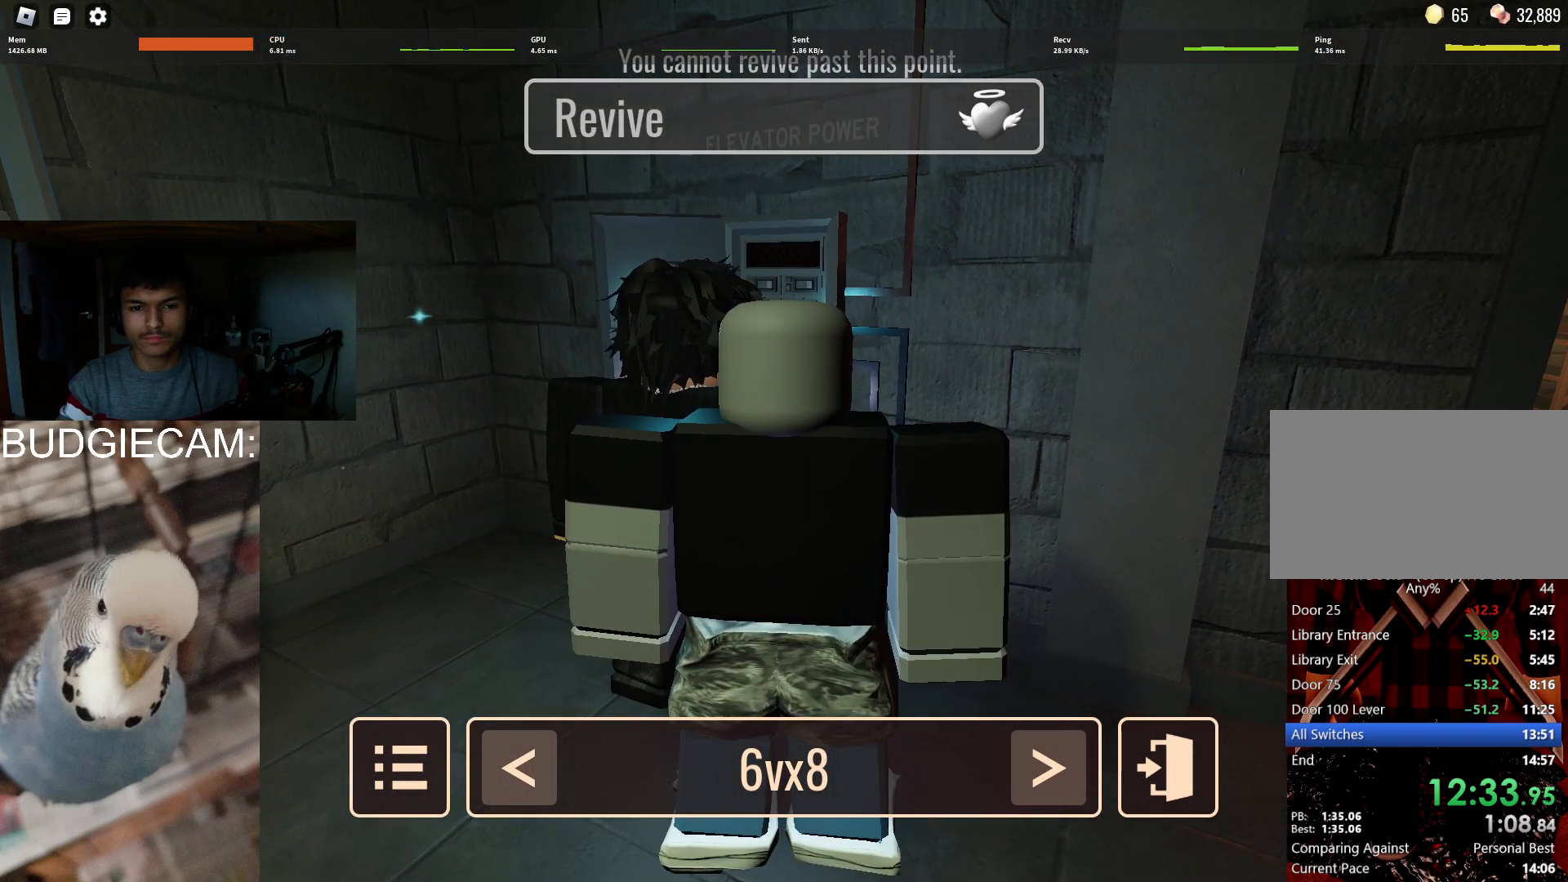
{"keys": [], "mouse": ["right"], "events": []}
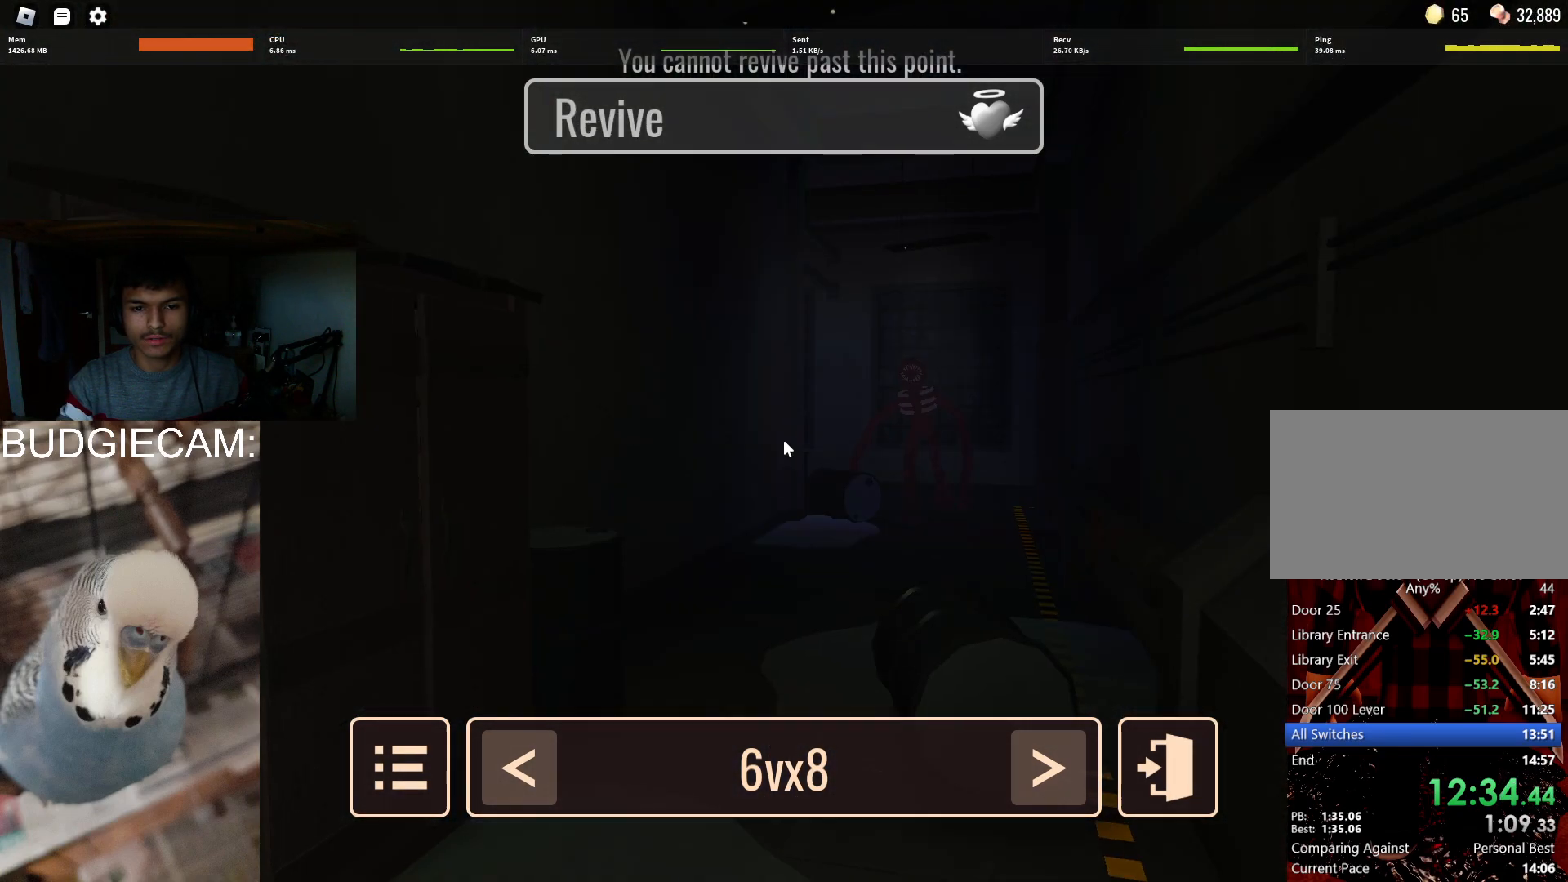
{"keys": [], "mouse": ["right"], "events": []}
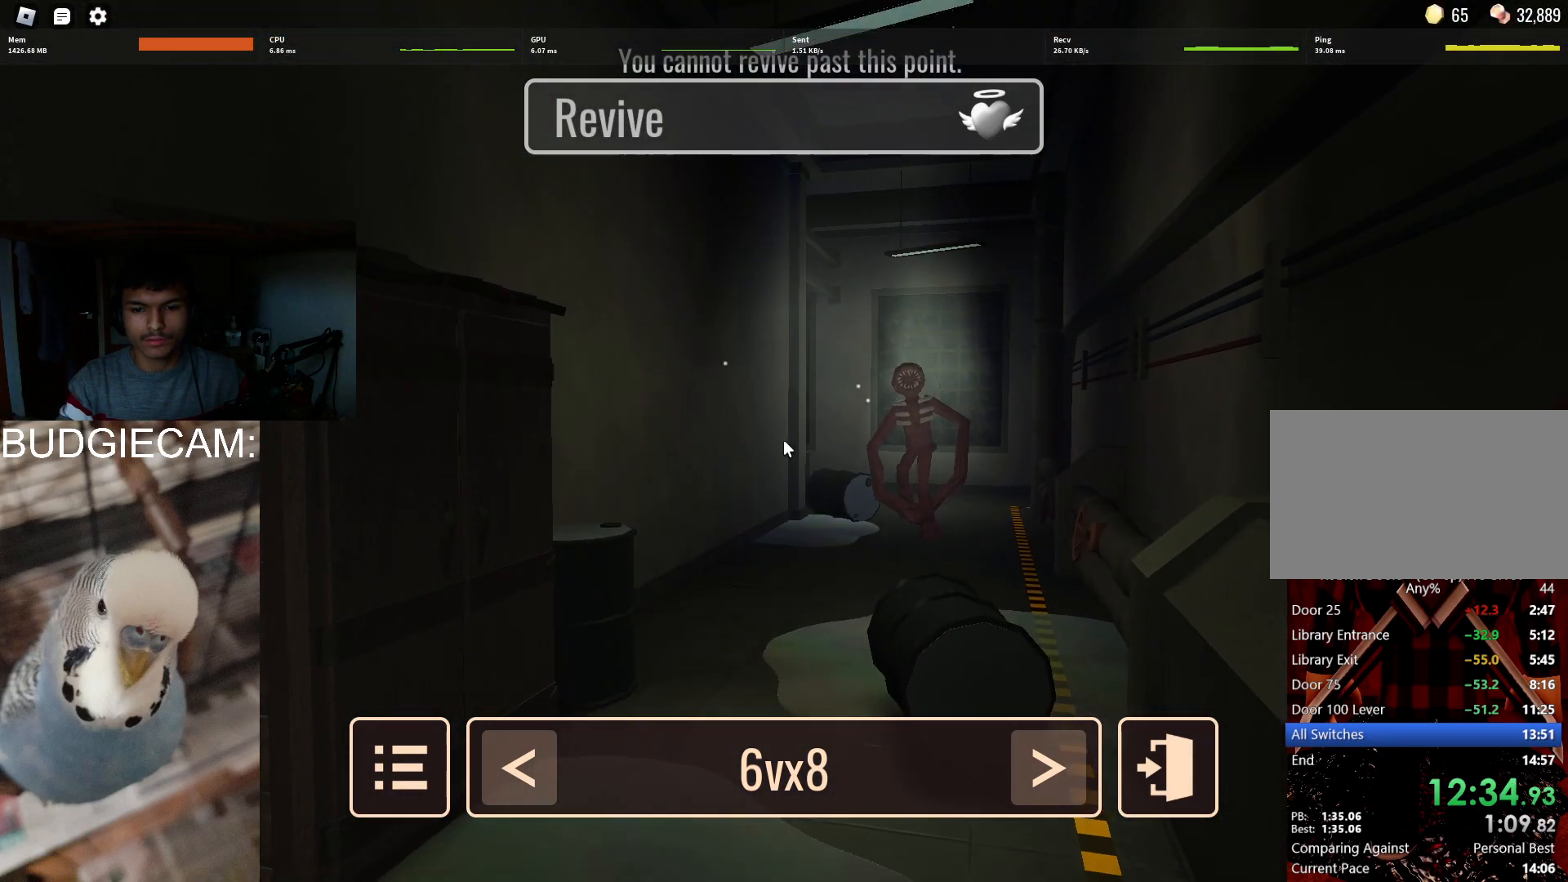
{"keys": [], "mouse": [], "events": [[183, "mouse_right", "up"]]}
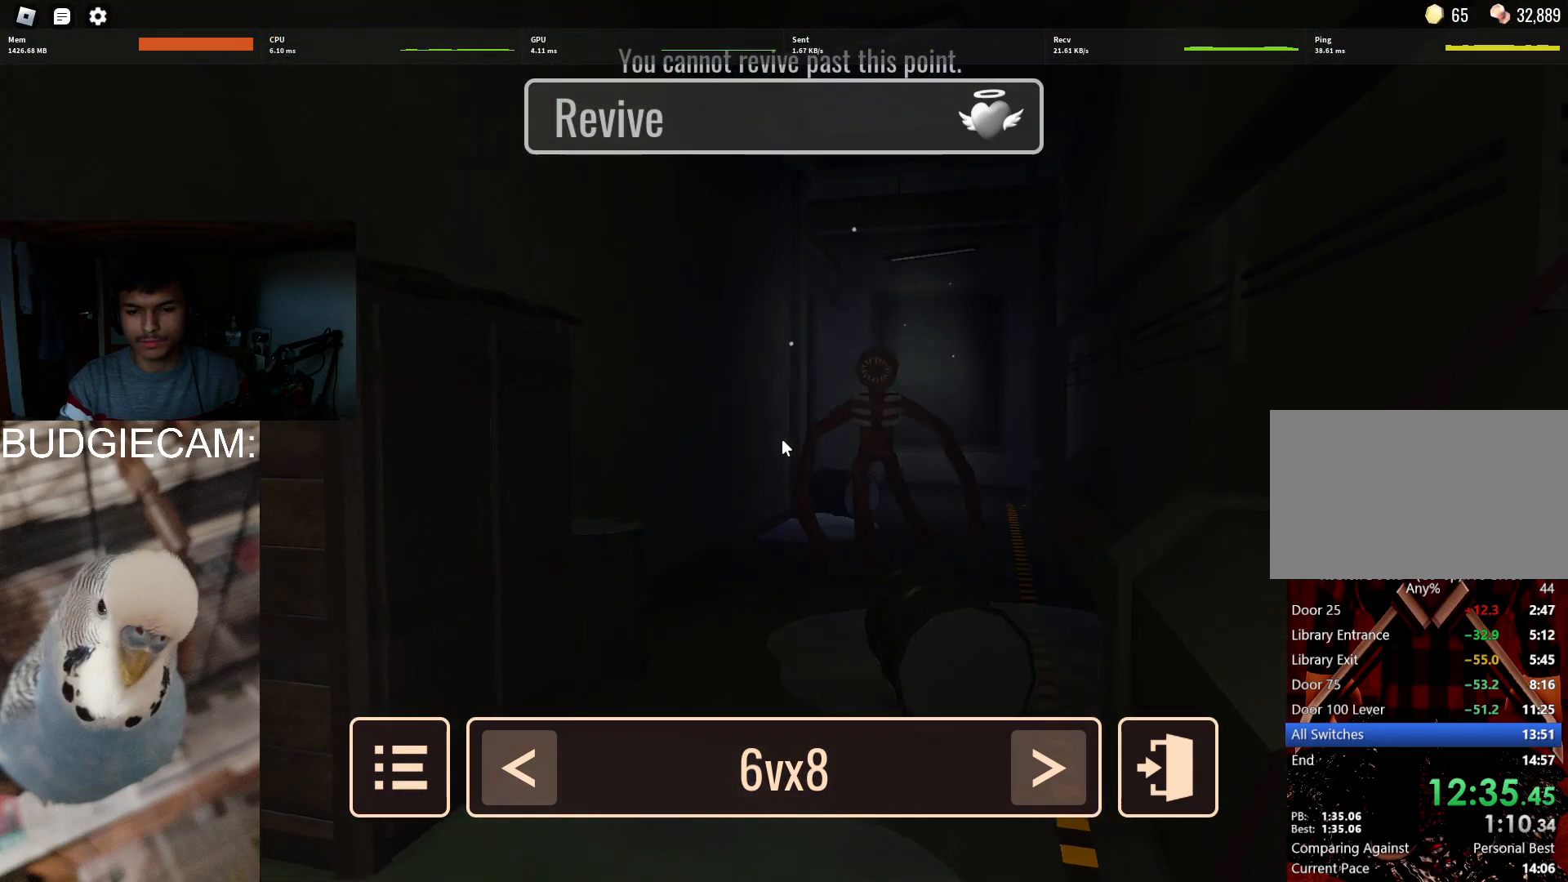
{"keys": [], "mouse": [], "events": [[200, "v", "down"], [283, "v", "up"]]}